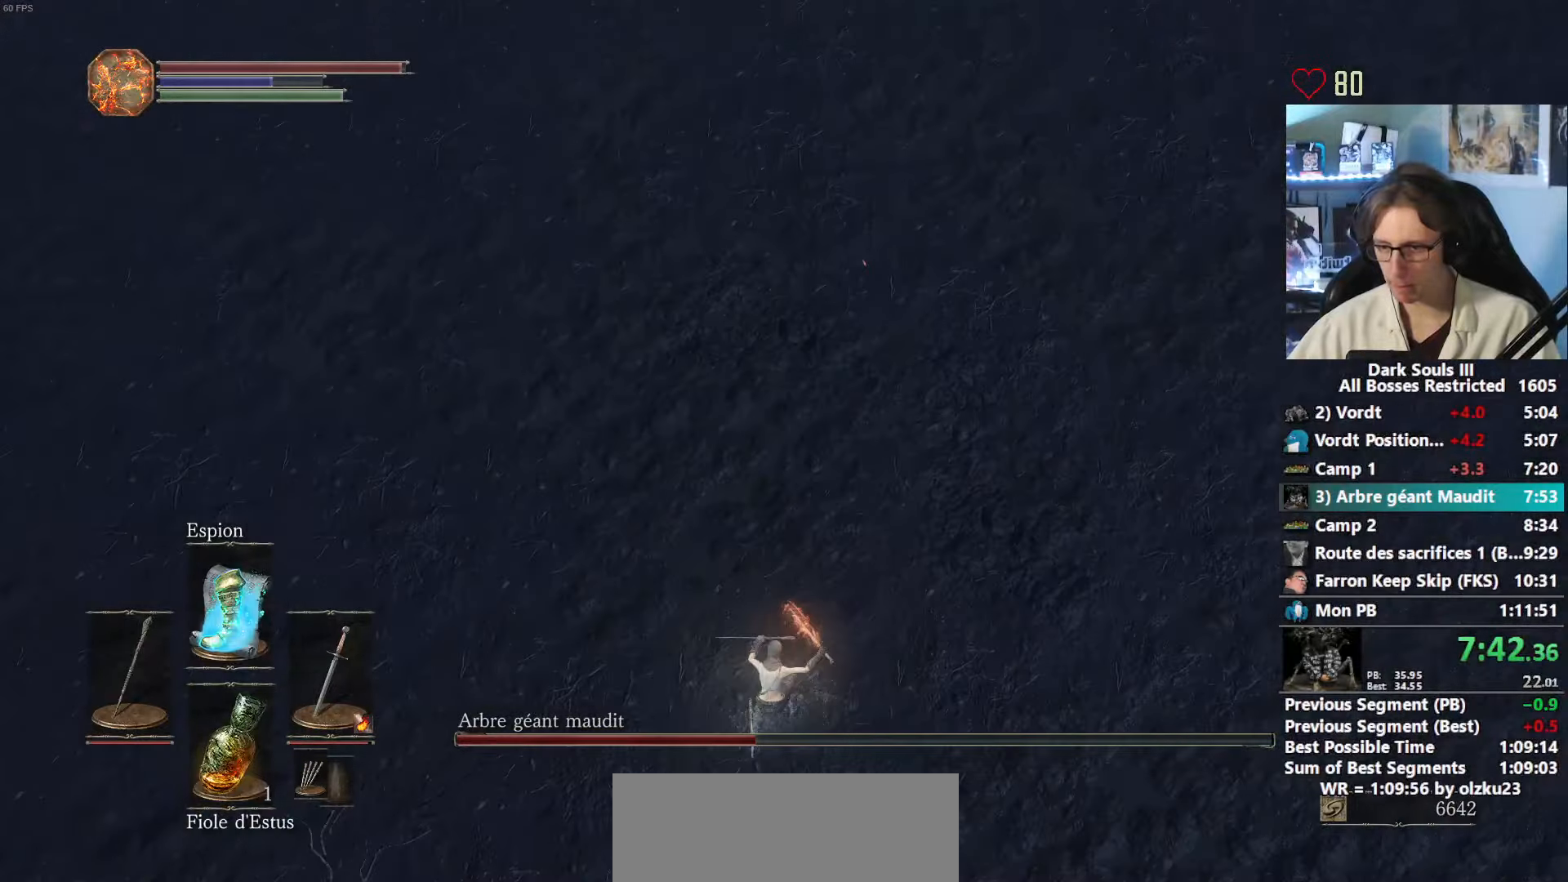
Gameplay with keyboard and mouse; each line is a JSON object with the keys and mouse buttons held at the frame after it. "events" lists presses ("down") and releases ("up") of "1", "2", "3", "4", "a", "alt", "ctrl", "d", "down", "e", "f", "g", "left", "q", "r", "return", "right", "s", "shift", "space", "tab", "up", "z", "mouse_left", "mouse_wheel", "mouse_right", "mouse_mb4" and "mouse_mb5" between this image and that frame as [ms after this image, input, new state], when the widget could be followed in between. "mouse_left", "mouse_wheel", "mouse_right", "mouse_mb4", "mouse_mb5" = the "left", "wheel", "right", "mb4", "mb5" buttons of the "mouse" list. No other keys are recorded. "wheel" means that the mouse wheel is clicked or scrolled. Not read: mouse_move other_keys.
{"keys": ["space", "z"], "mouse": [], "events": [[83, "space", "up"], [133, "space", "down"], [217, "space", "up"], [267, "space", "down"]]}
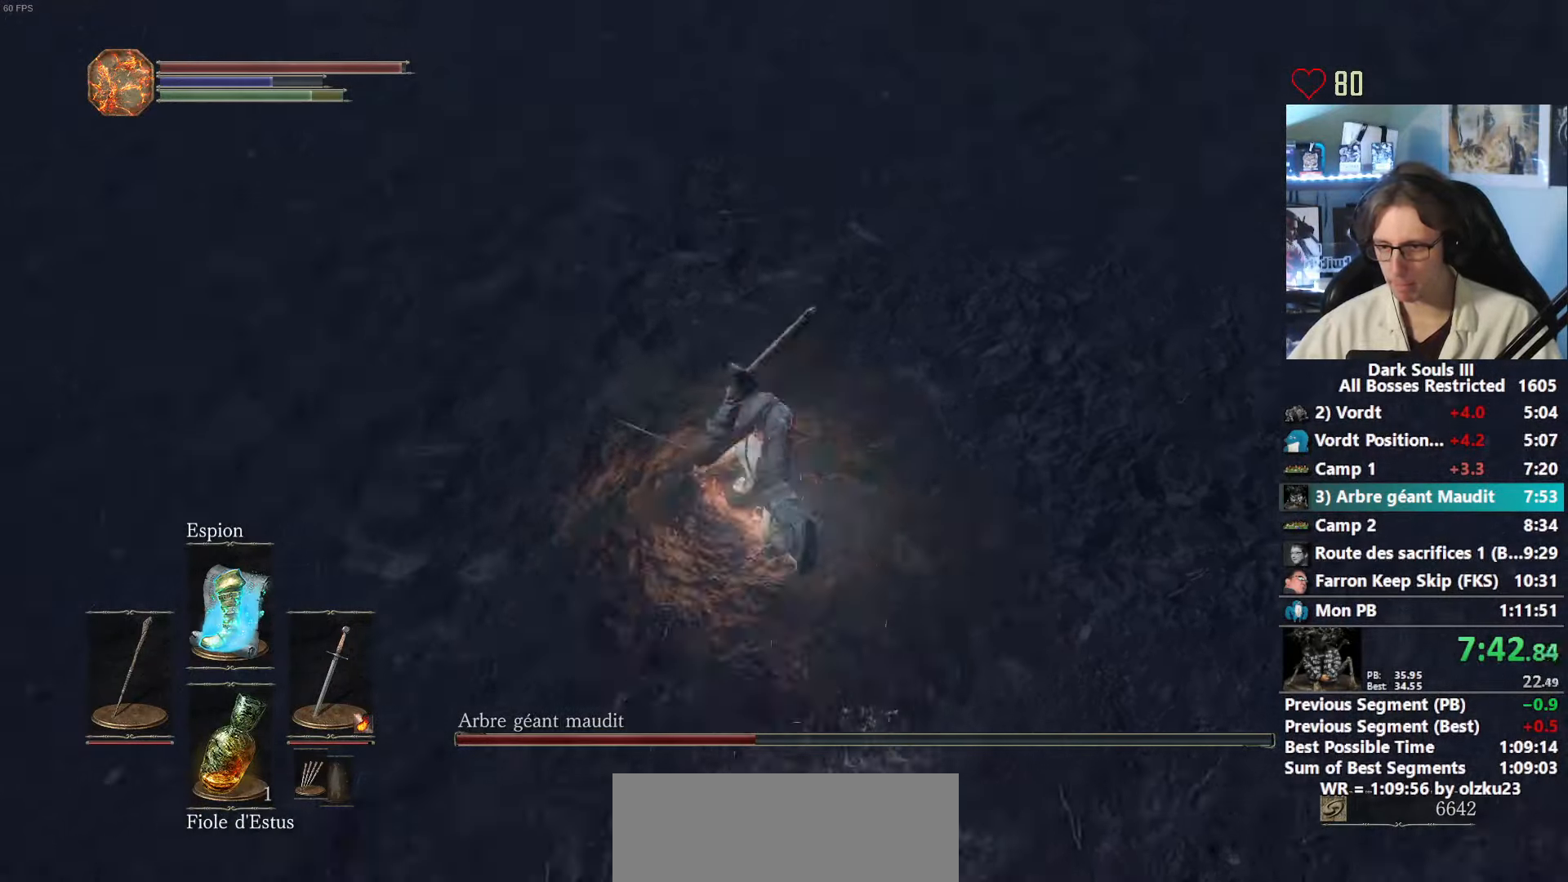
{"keys": ["space", "z"], "mouse": [], "events": []}
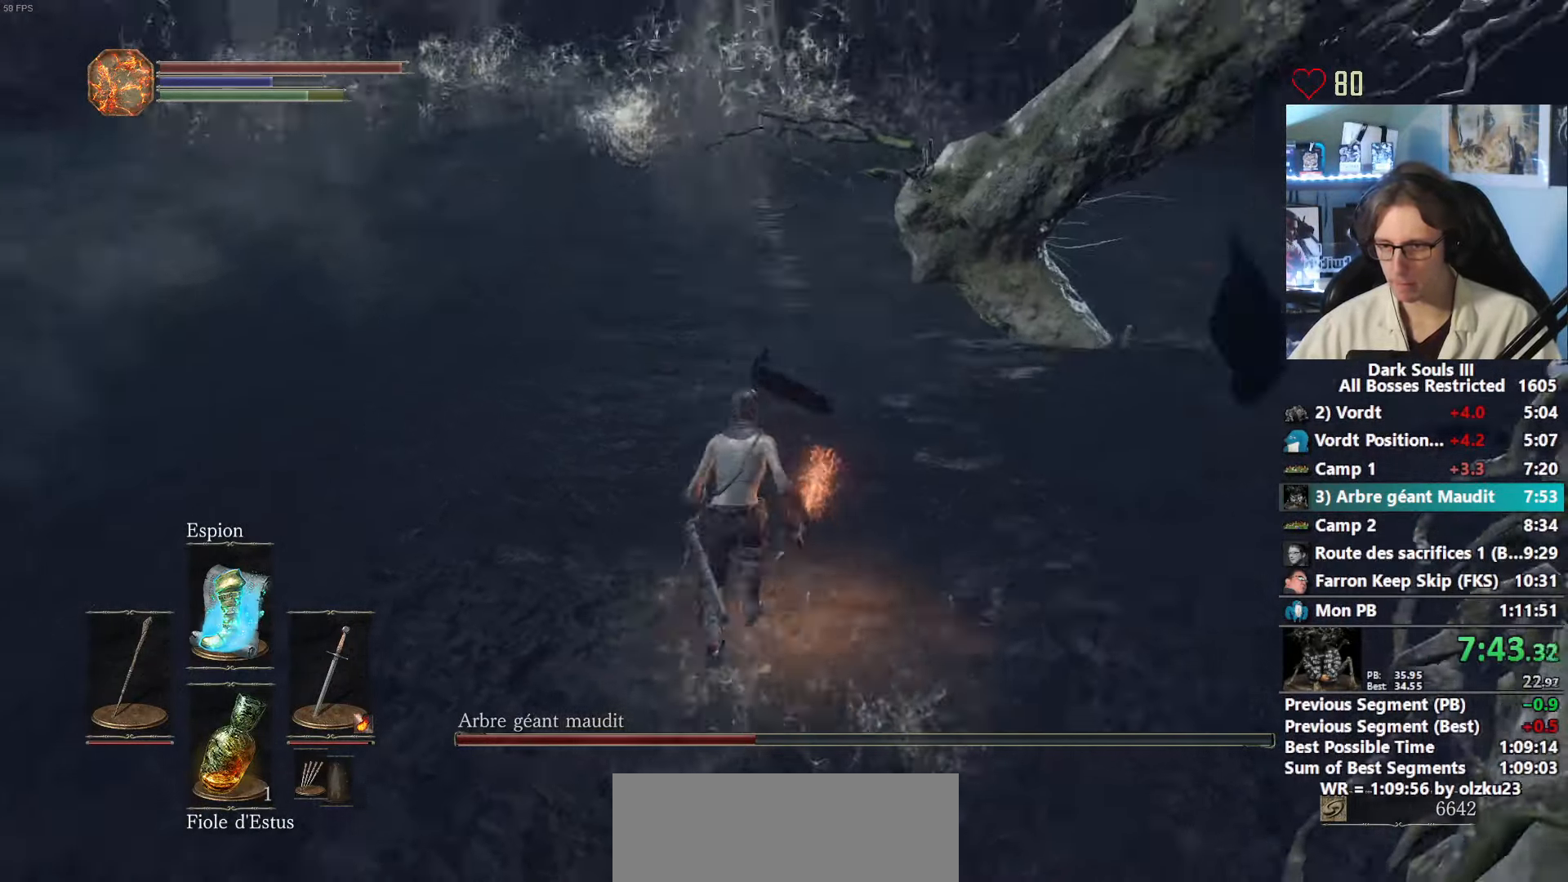
{"keys": ["z"], "mouse": [], "events": [[400, "space", "up"]]}
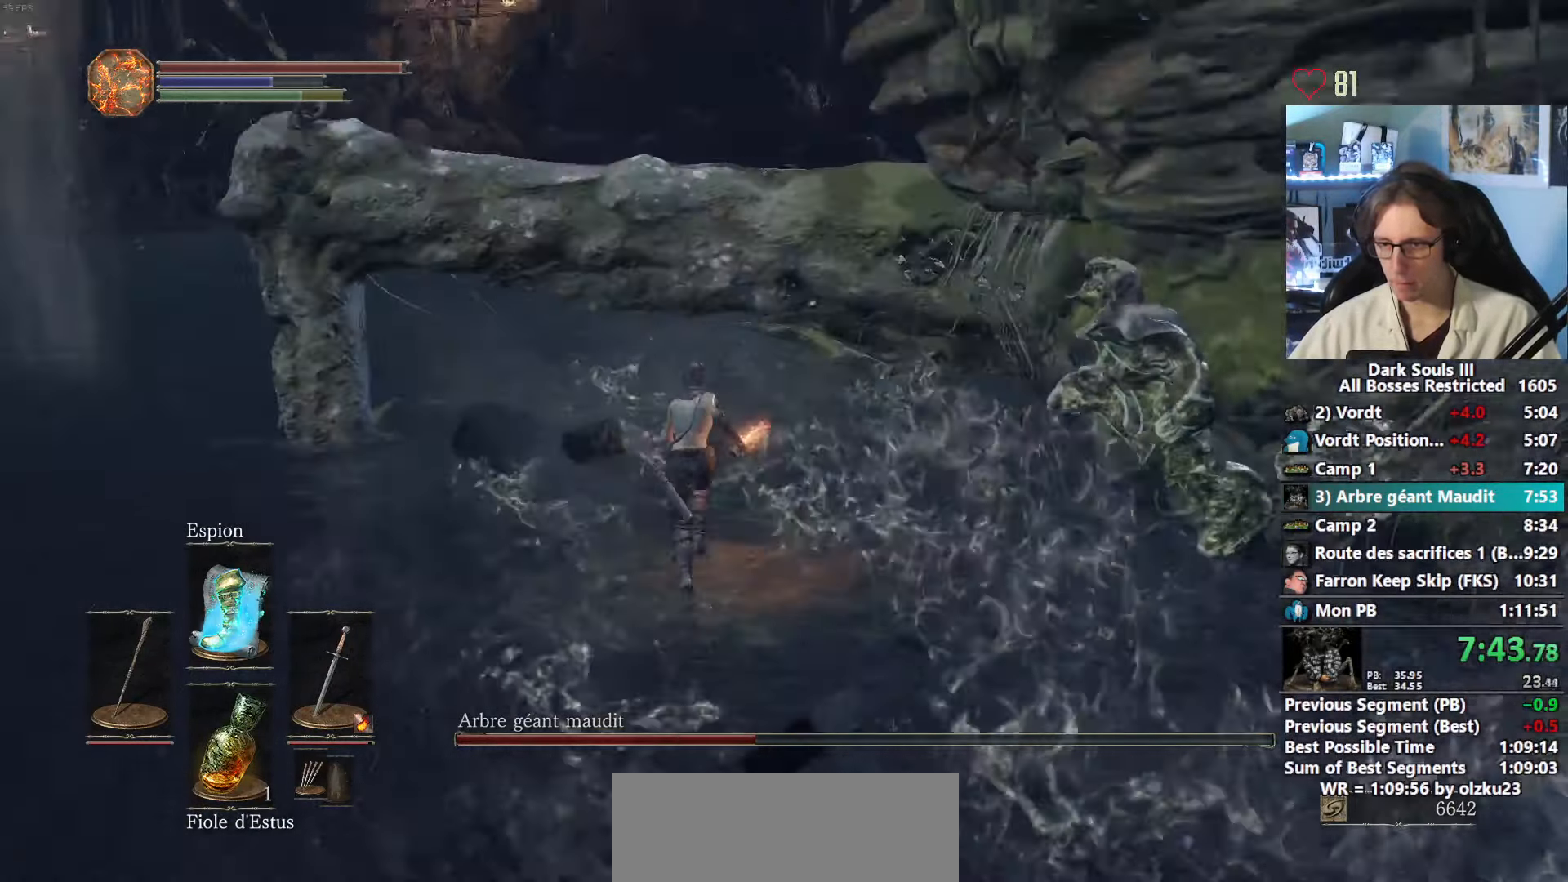
{"keys": ["z"], "mouse": [], "events": [[367, "mouse_left", "down"], [450, "mouse_left", "up"]]}
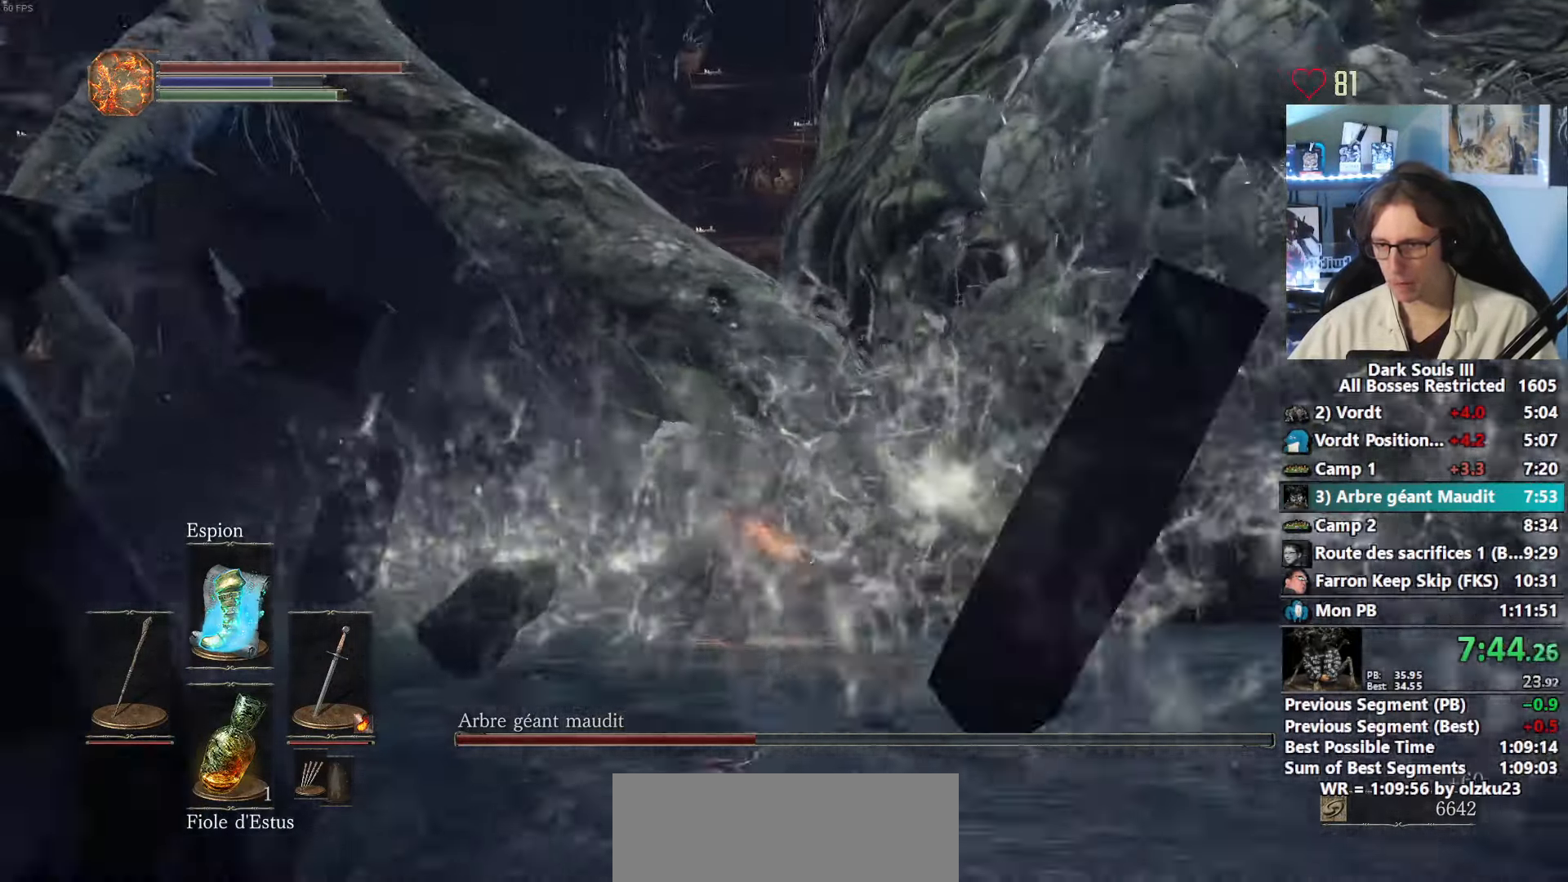
{"keys": ["z"], "mouse": [], "events": [[333, "mouse_left", "down"], [467, "mouse_left", "up"]]}
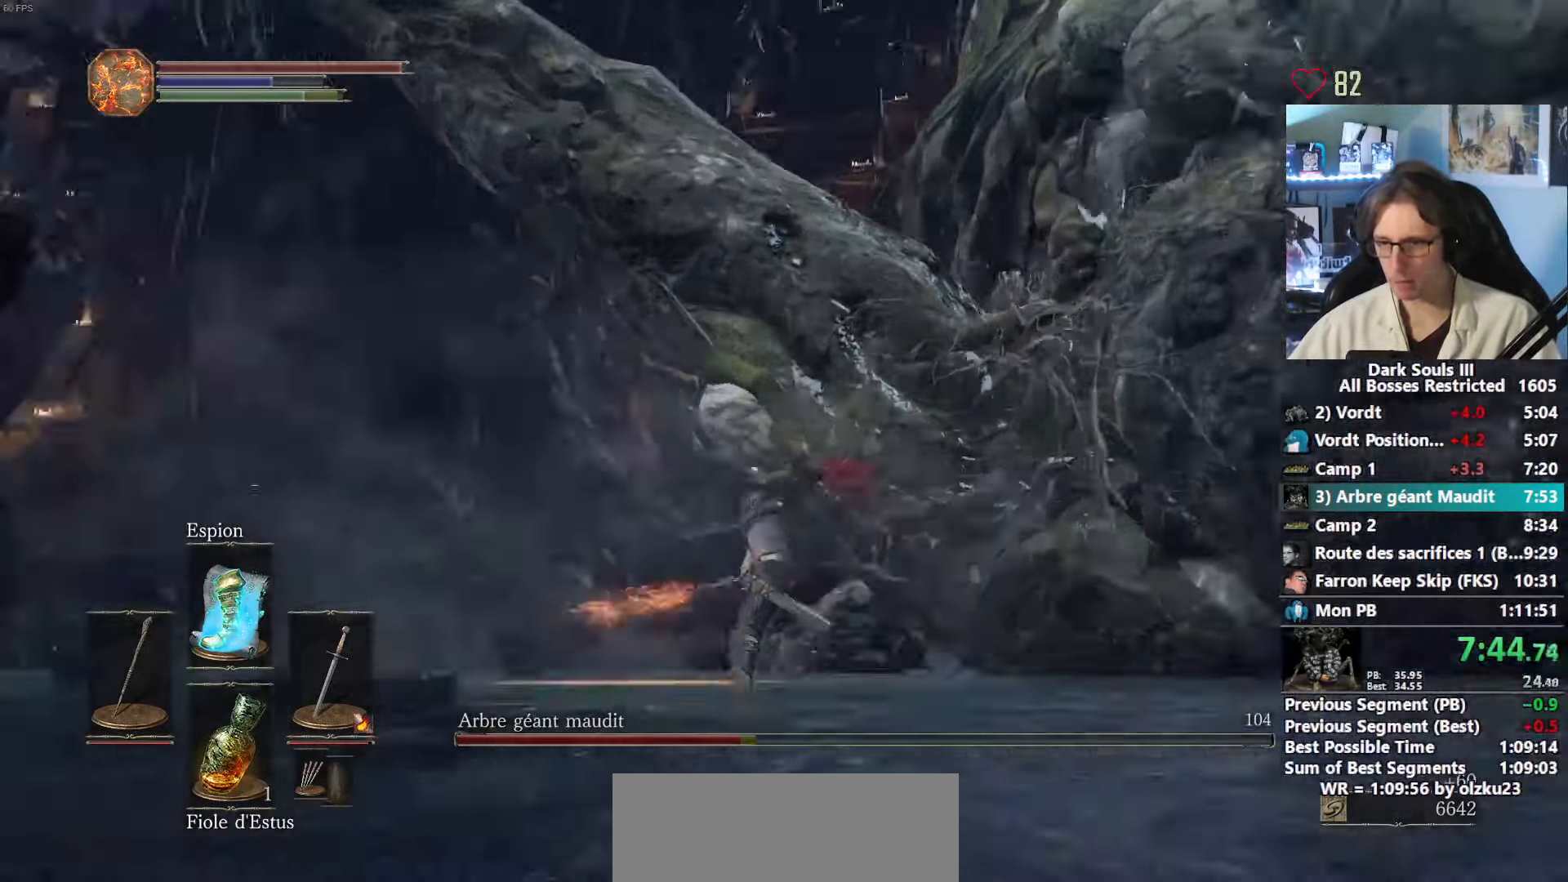
{"keys": ["d", "z"], "mouse": [], "events": [[433, "d", "down"]]}
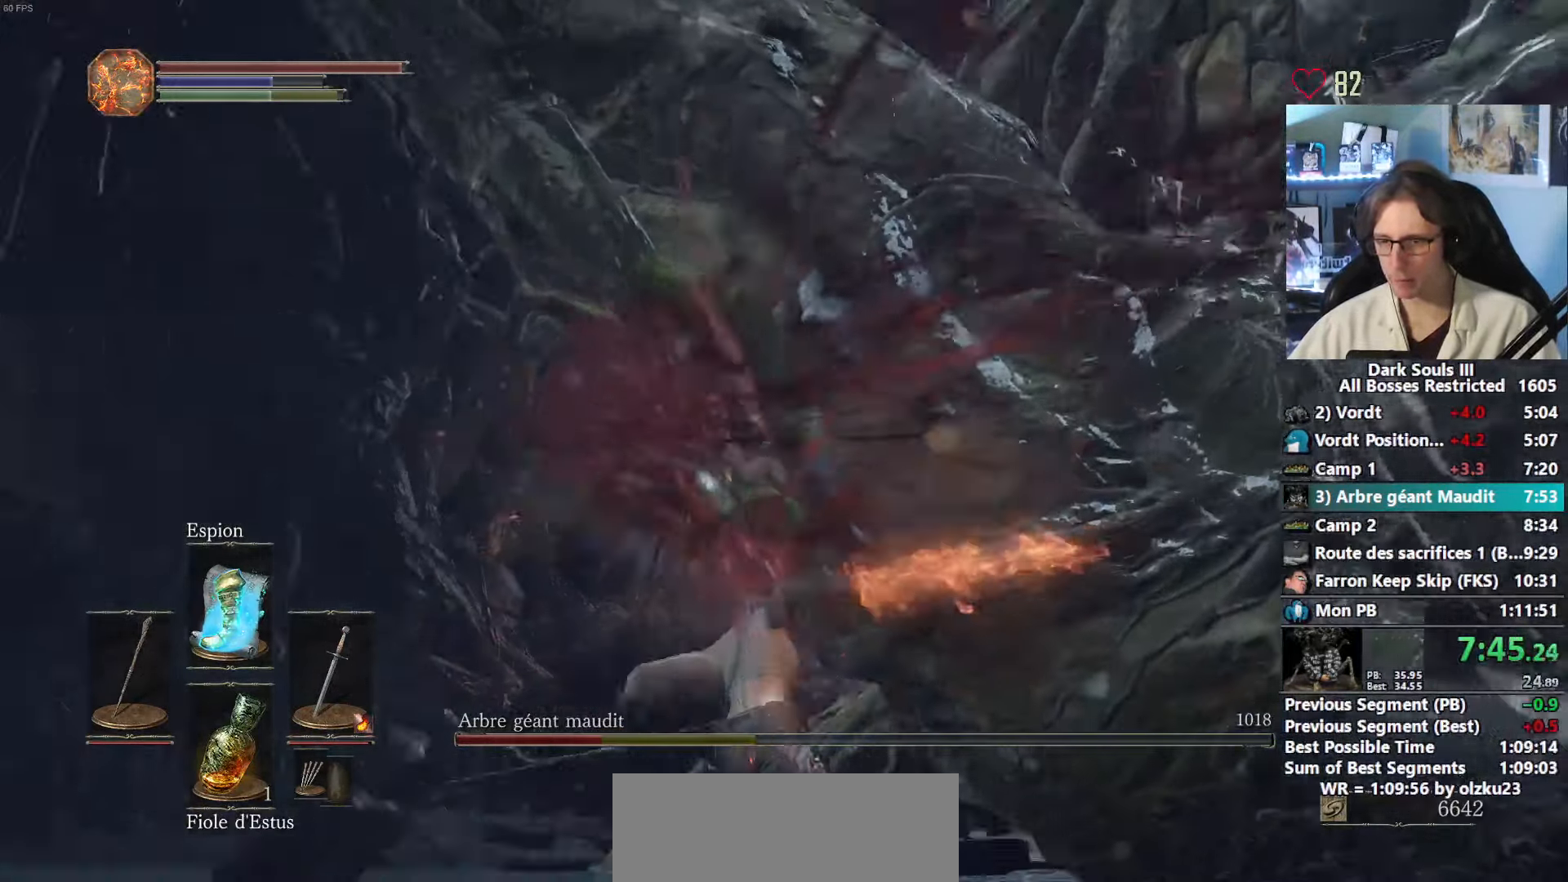
{"keys": ["d"], "mouse": [], "events": [[33, "z", "up"]]}
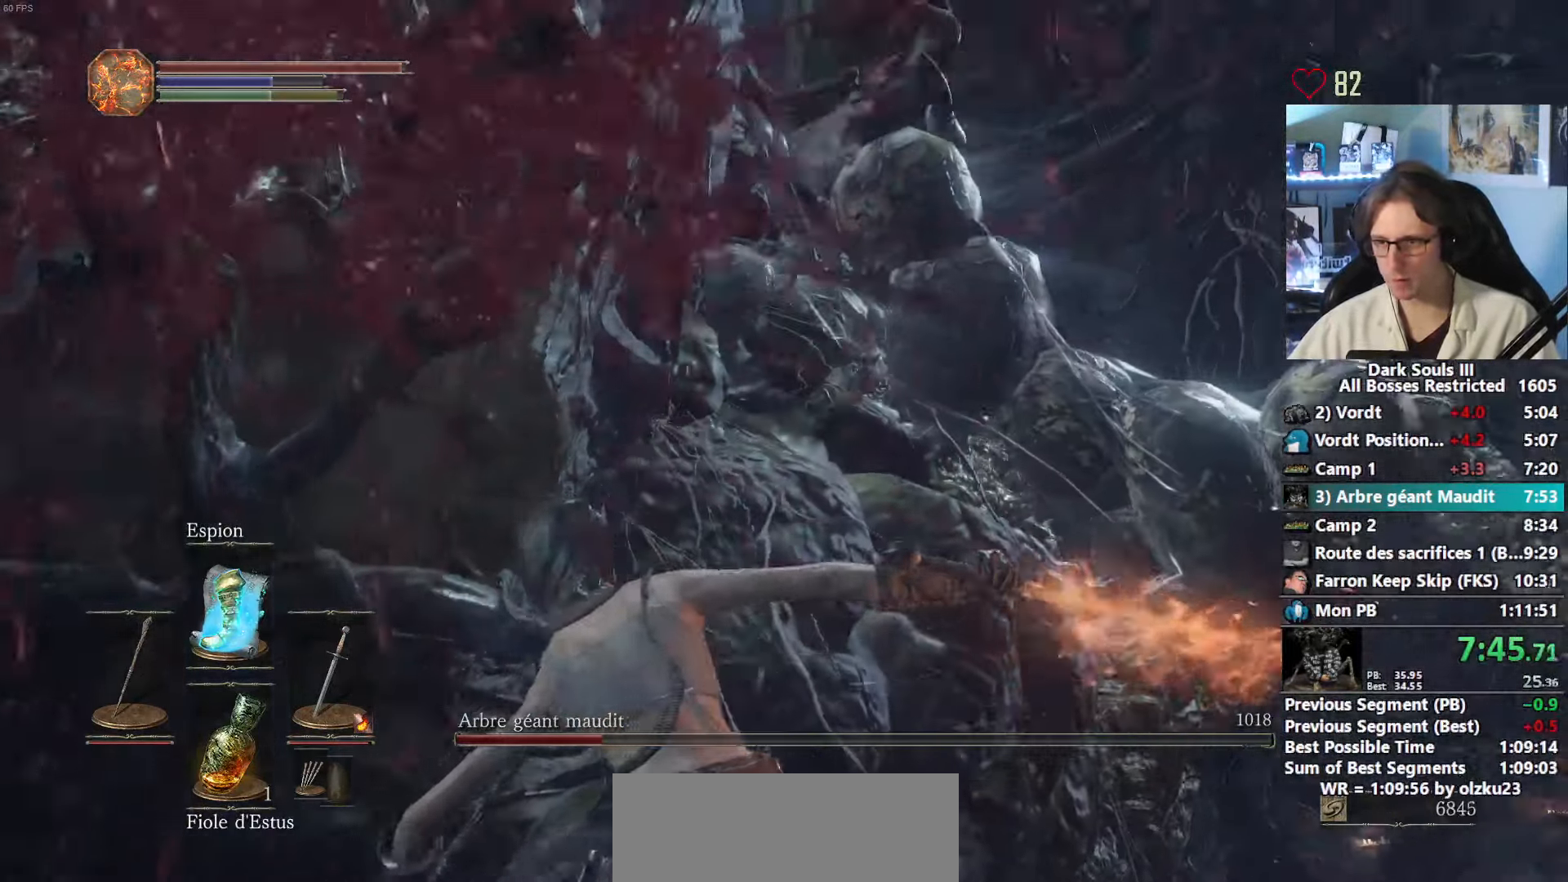
{"keys": ["z"], "mouse": [], "events": [[283, "z", "down"], [383, "d", "up"]]}
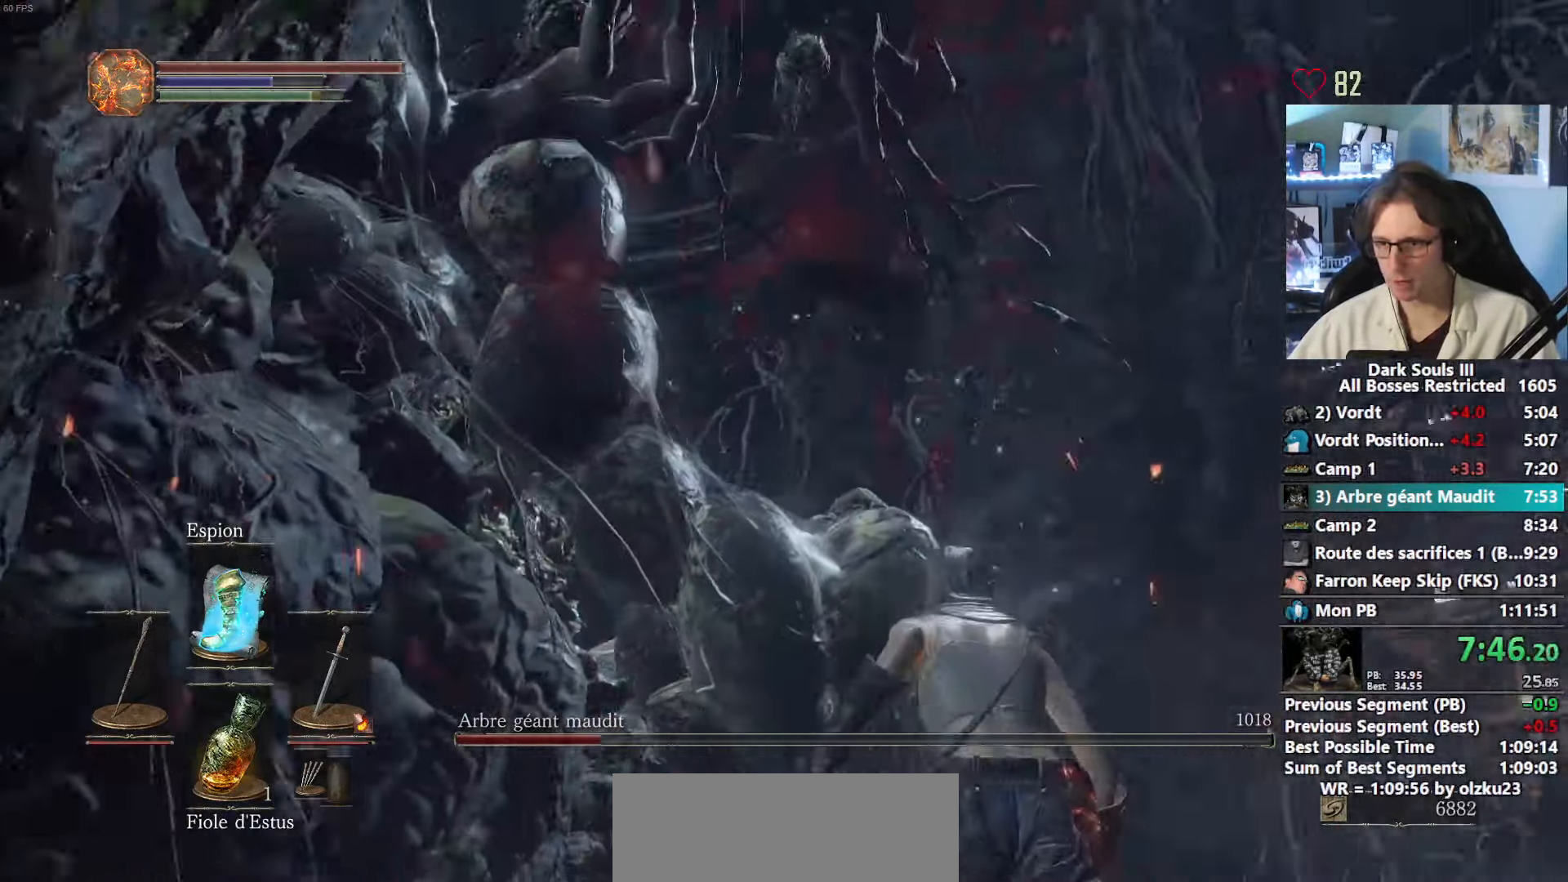
{"keys": ["z"], "mouse": [], "events": [[67, "mouse_left", "down"], [200, "mouse_left", "up"], [300, "mouse_left", "down"], [400, "mouse_left", "up"]]}
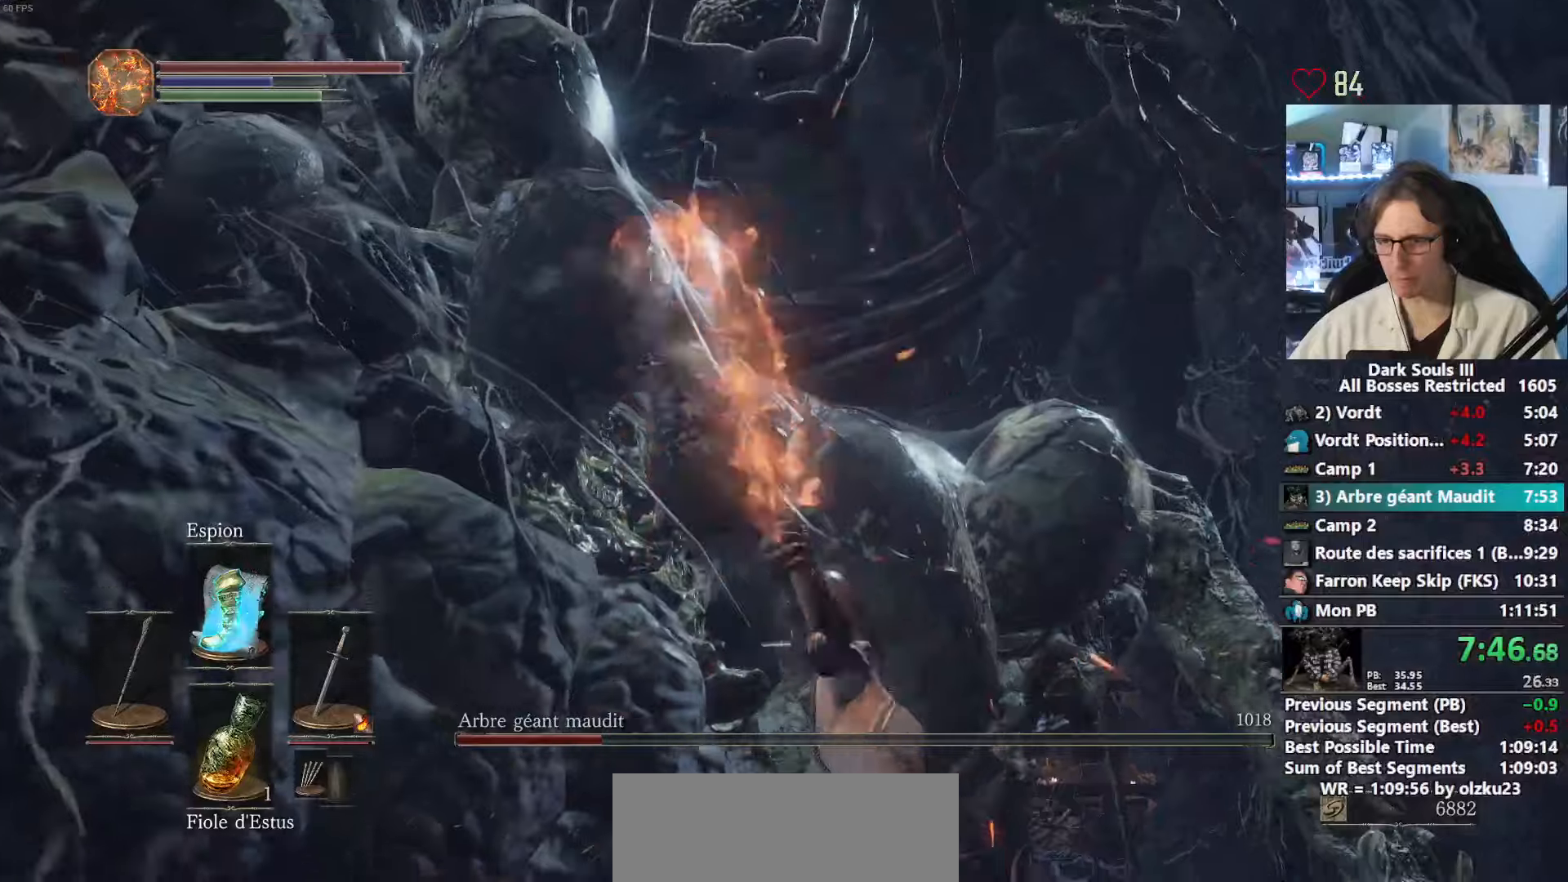
{"keys": ["z"], "mouse": ["left"], "events": [[34, "mouse_left", "down"], [134, "mouse_left", "up"], [267, "mouse_left", "down"], [367, "mouse_left", "up"], [450, "mouse_left", "down"]]}
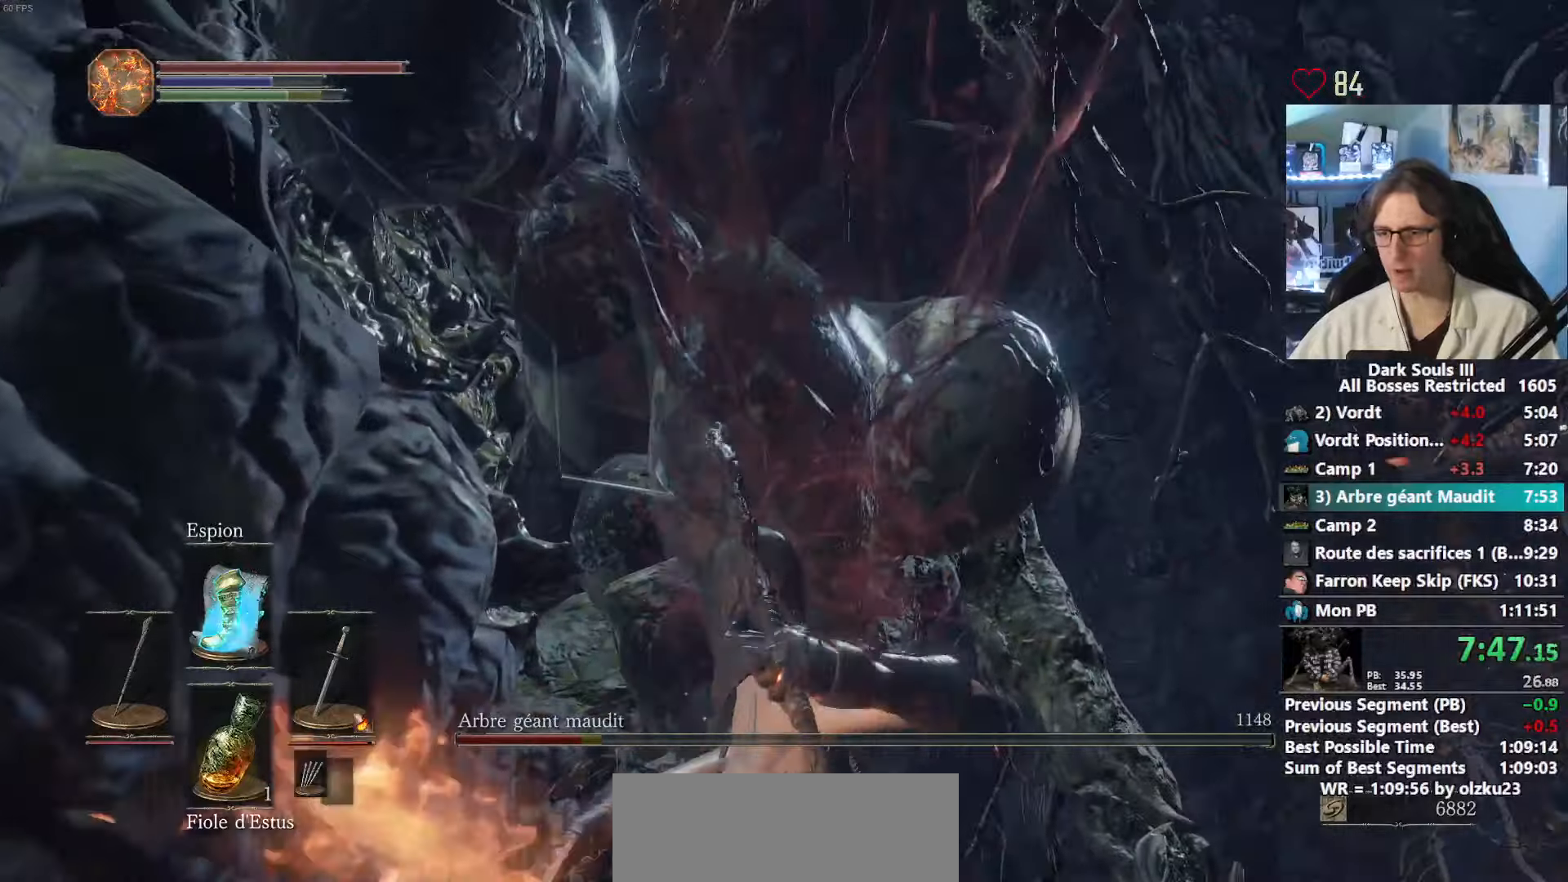
{"keys": ["z"], "mouse": [], "events": [[100, "mouse_left", "up"], [184, "mouse_left", "down"], [284, "mouse_left", "up"], [384, "mouse_left", "down"], [467, "mouse_left", "up"]]}
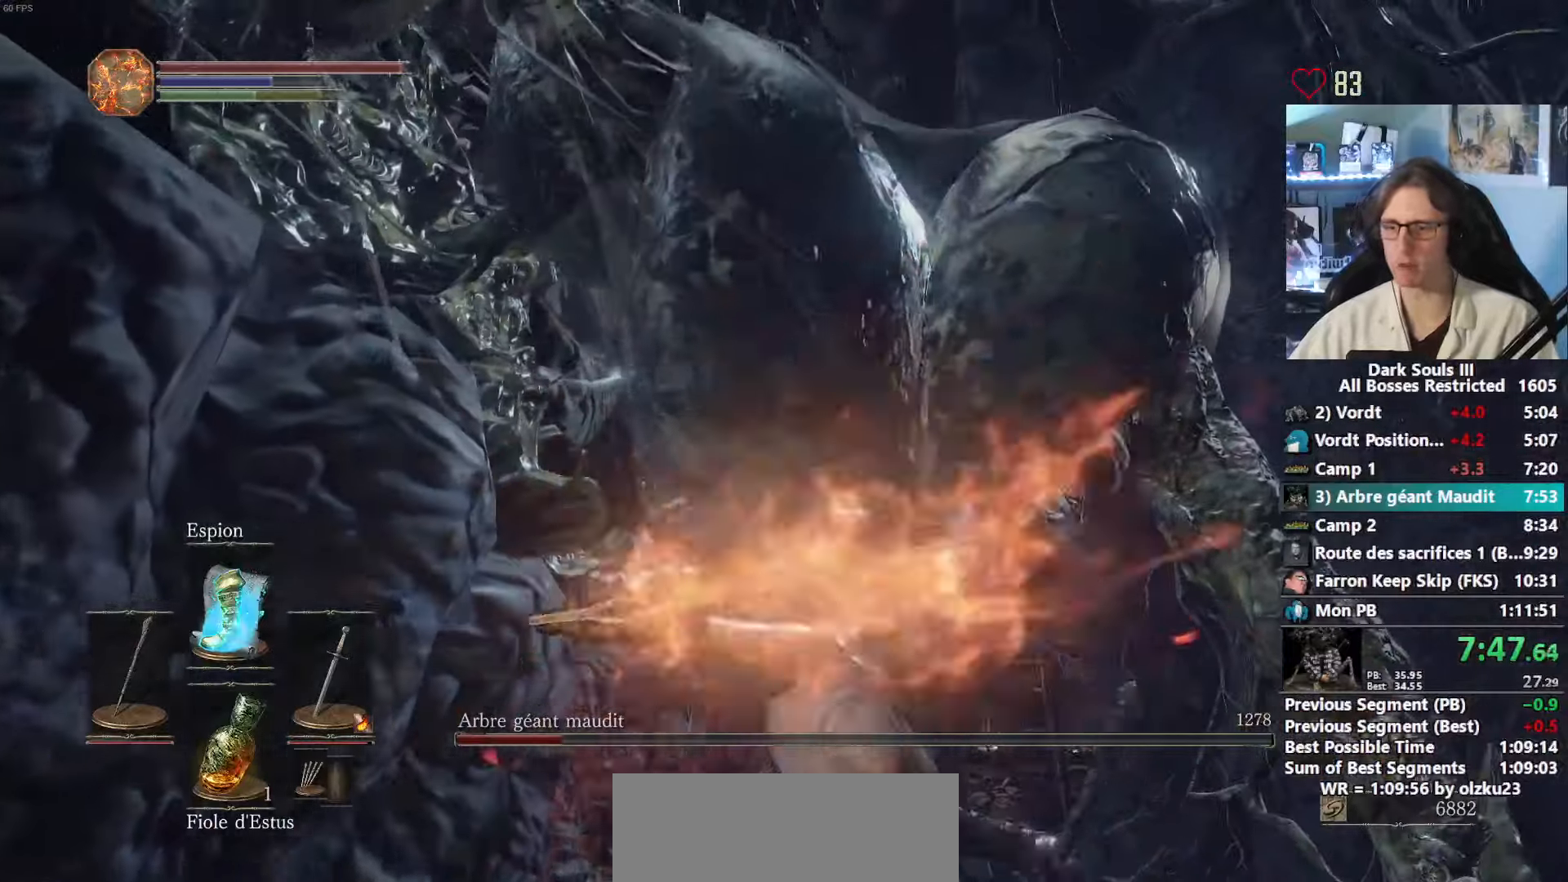
{"keys": ["z"], "mouse": [], "events": [[117, "mouse_left", "down"], [150, "mouse_left", "up"], [250, "mouse_left", "down"], [350, "mouse_left", "up"]]}
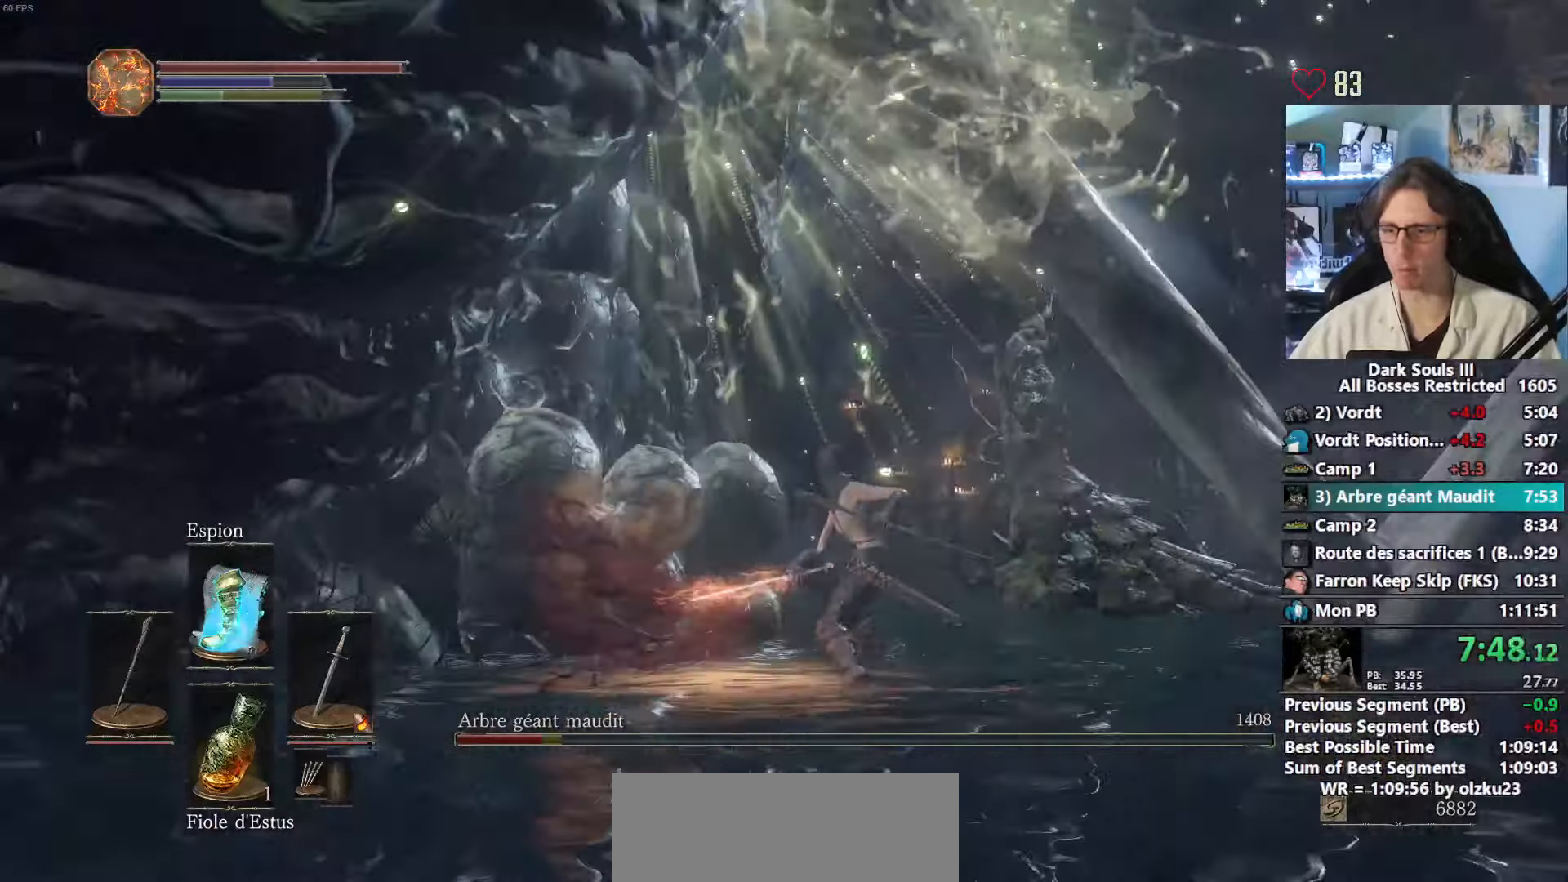
{"keys": ["z"], "mouse": [], "events": []}
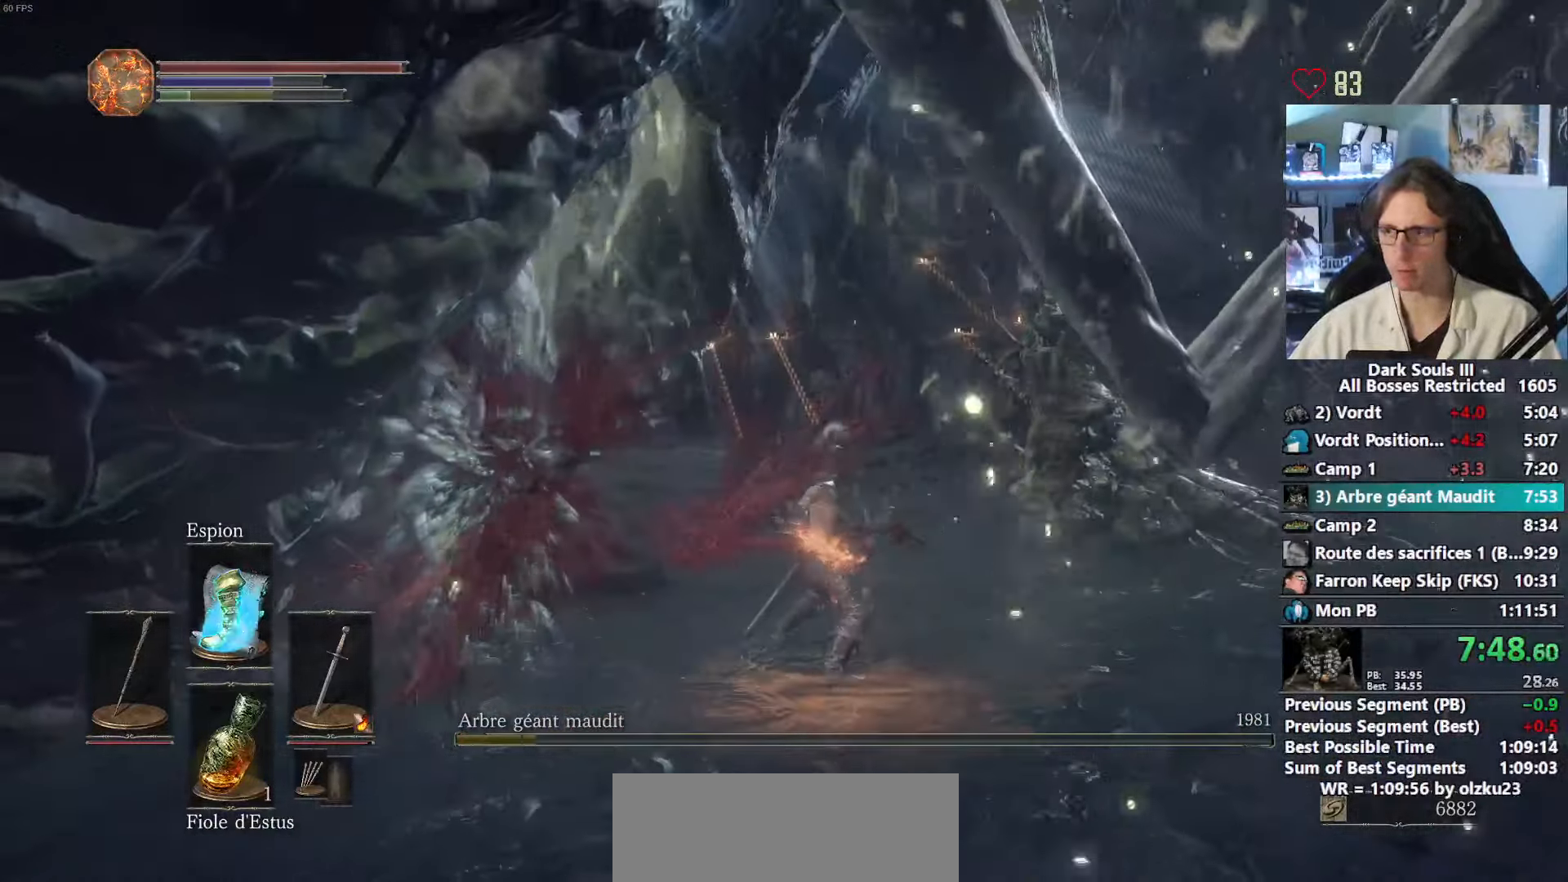
{"keys": ["z"], "mouse": [], "events": []}
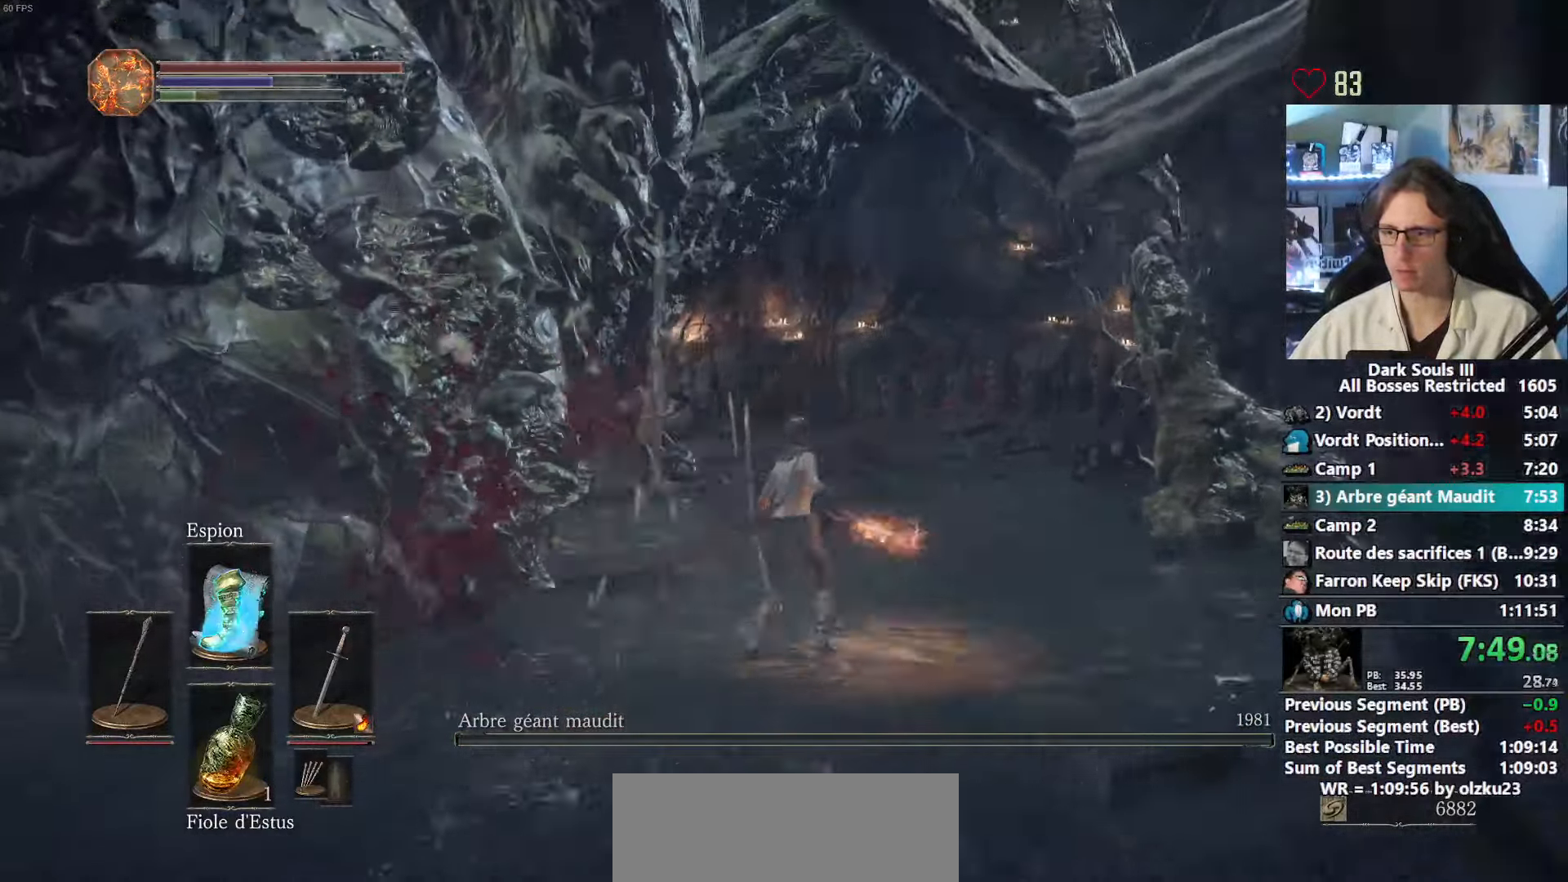
{"keys": ["1", "space", "z"], "mouse": [], "events": [[67, "space", "down"], [350, "1", "down"]]}
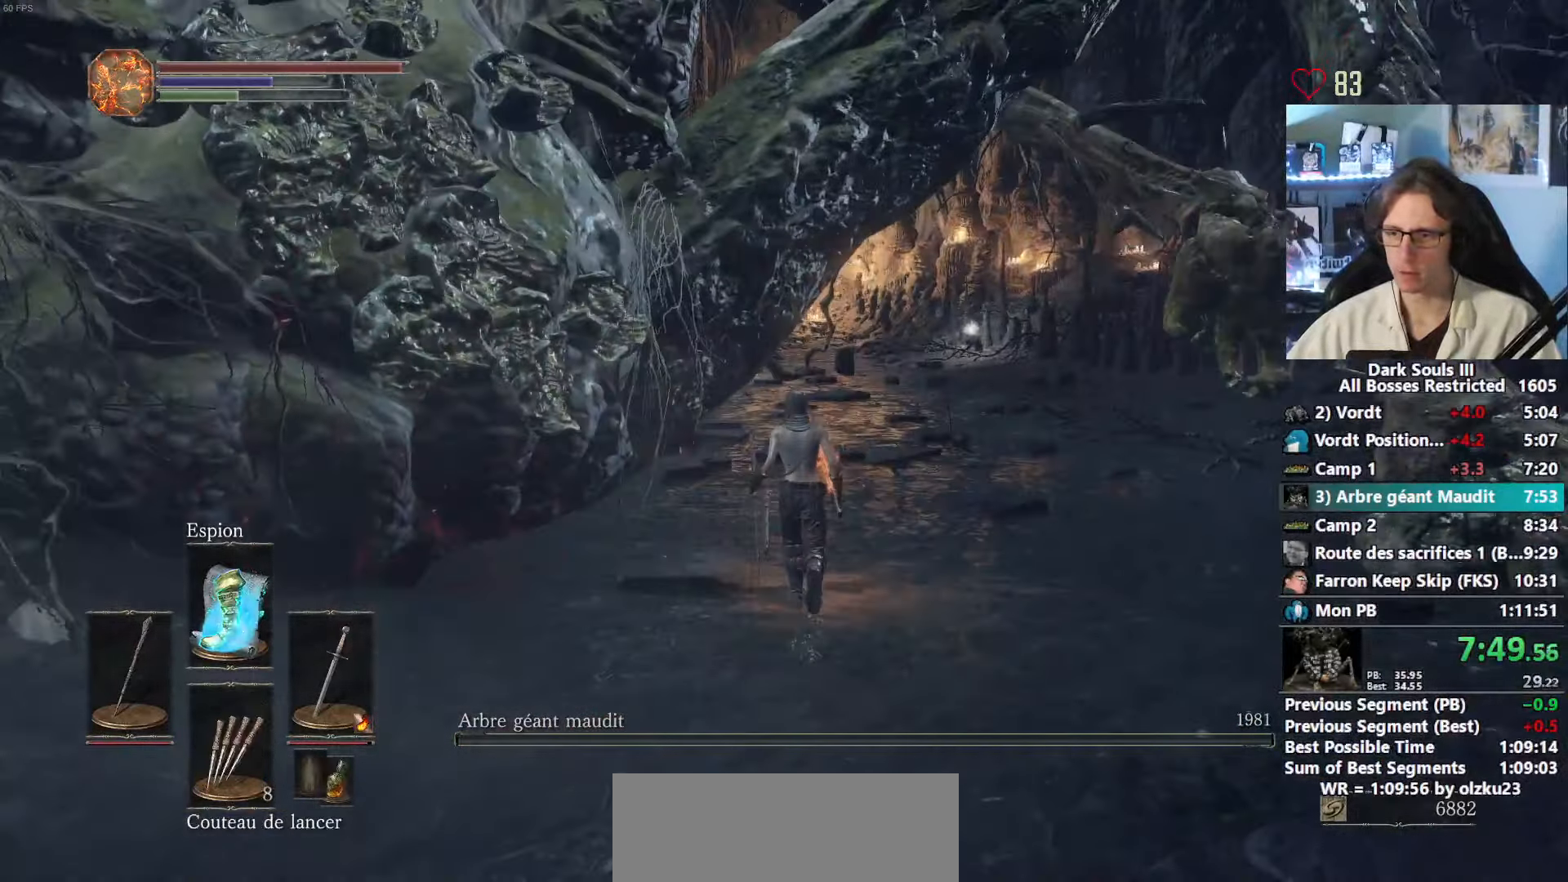
{"keys": ["1", "space", "z"], "mouse": [], "events": []}
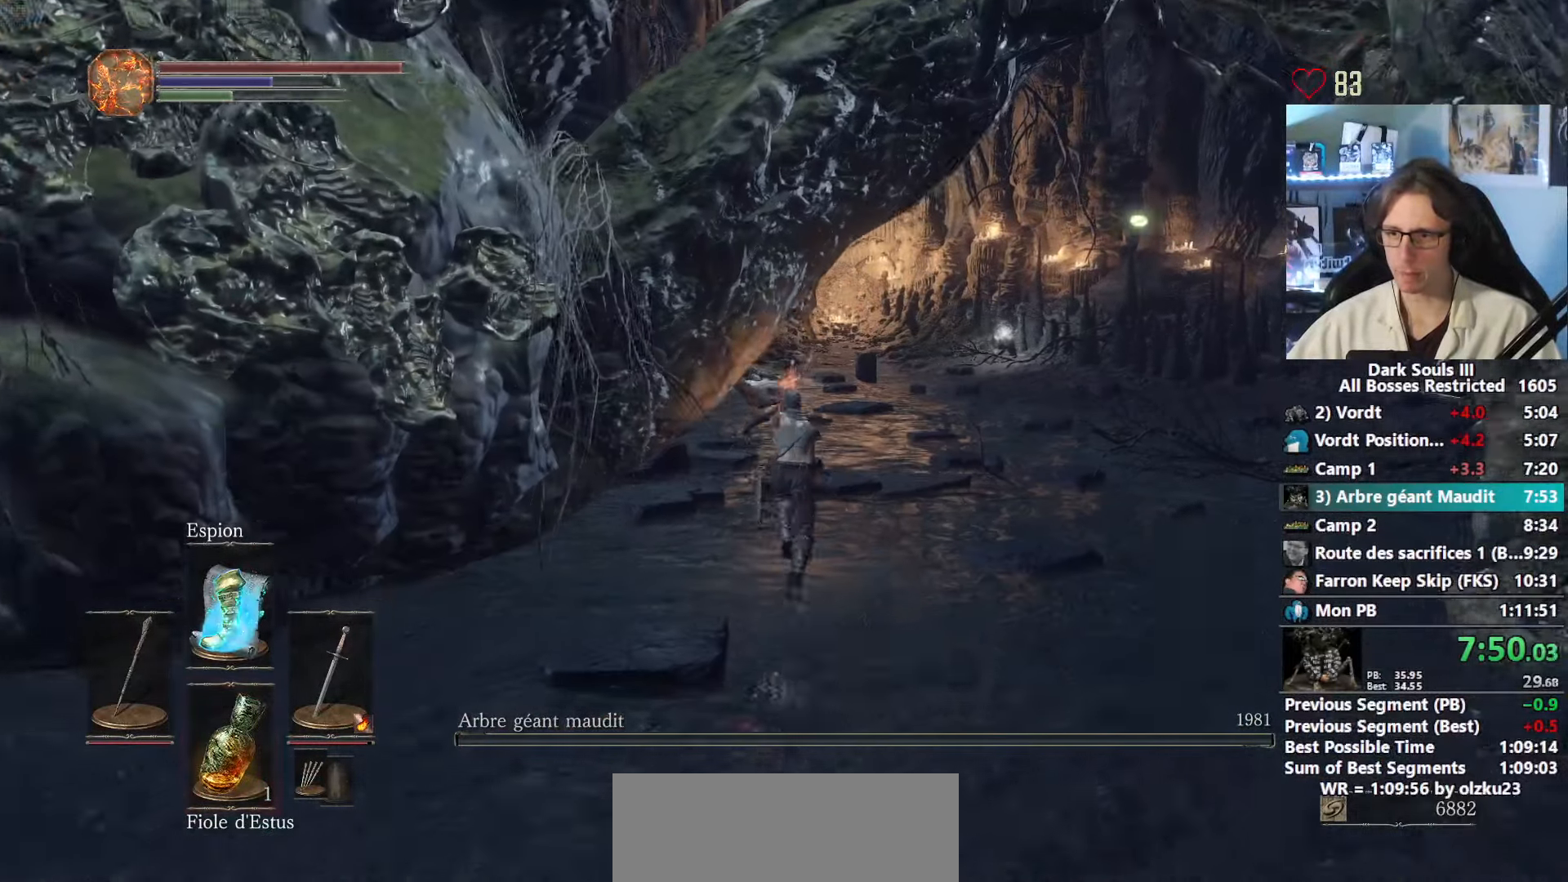
{"keys": ["space", "z"], "mouse": [], "events": [[50, "1", "up"]]}
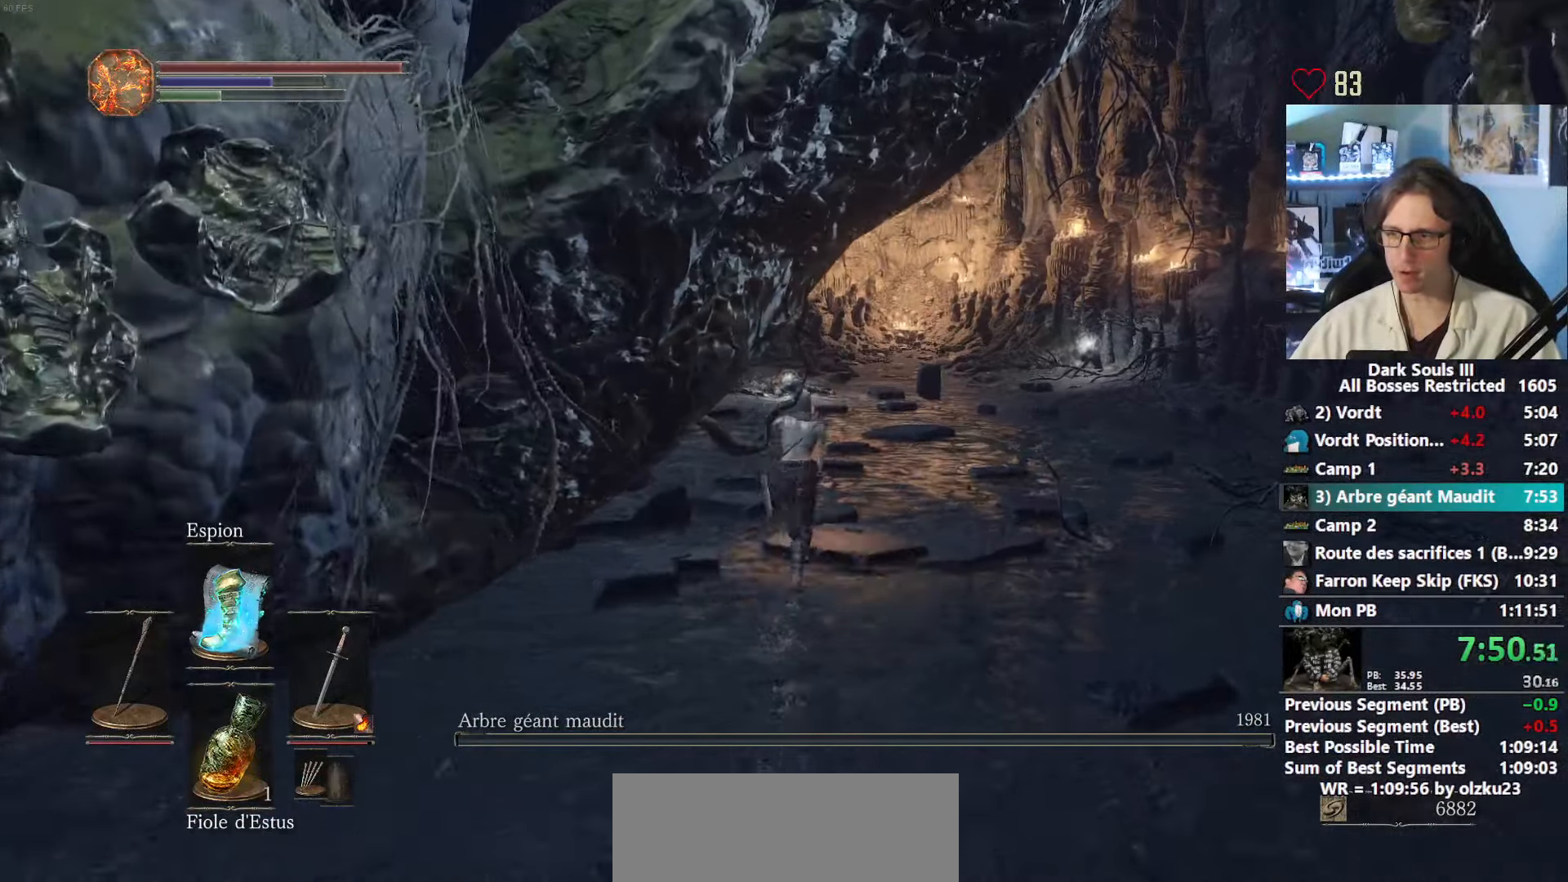
{"keys": ["space", "z"], "mouse": [], "events": []}
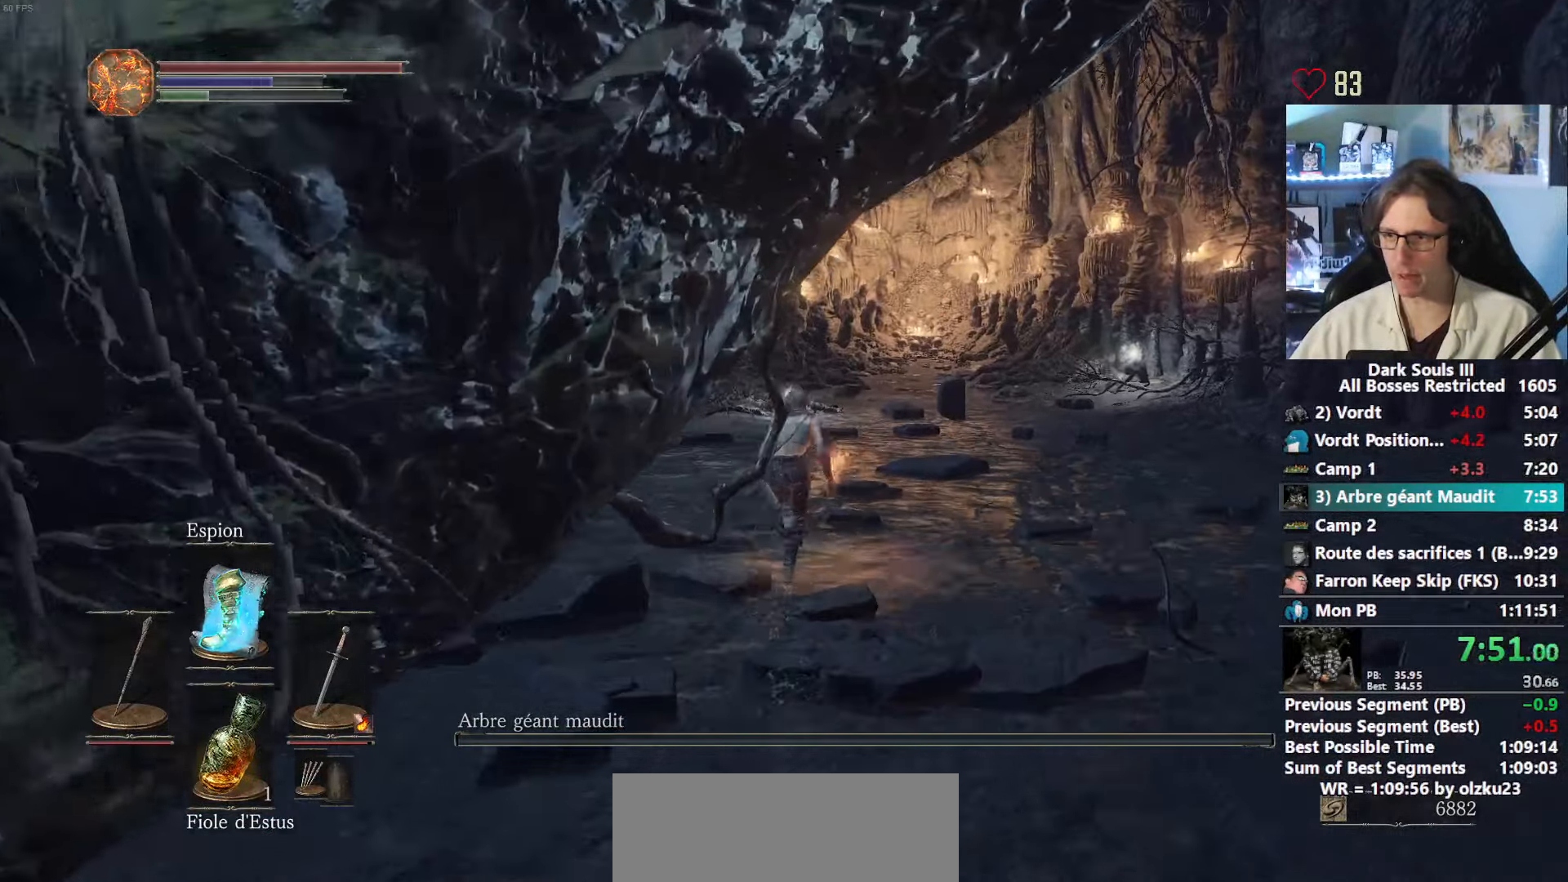
{"keys": ["space", "z"], "mouse": [], "events": []}
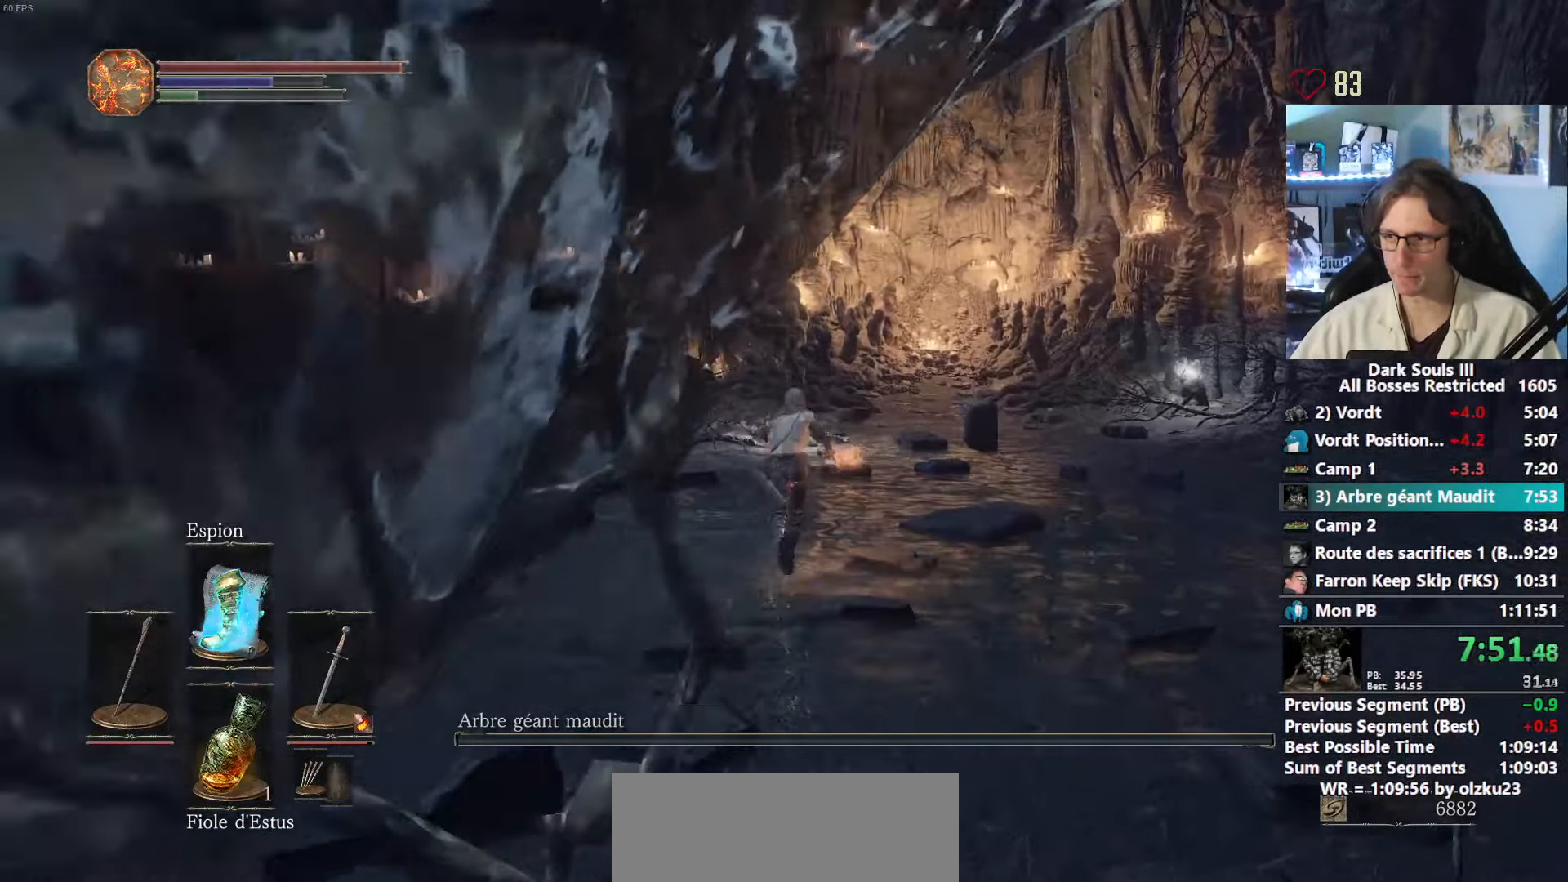
{"keys": ["space", "z"], "mouse": [], "events": []}
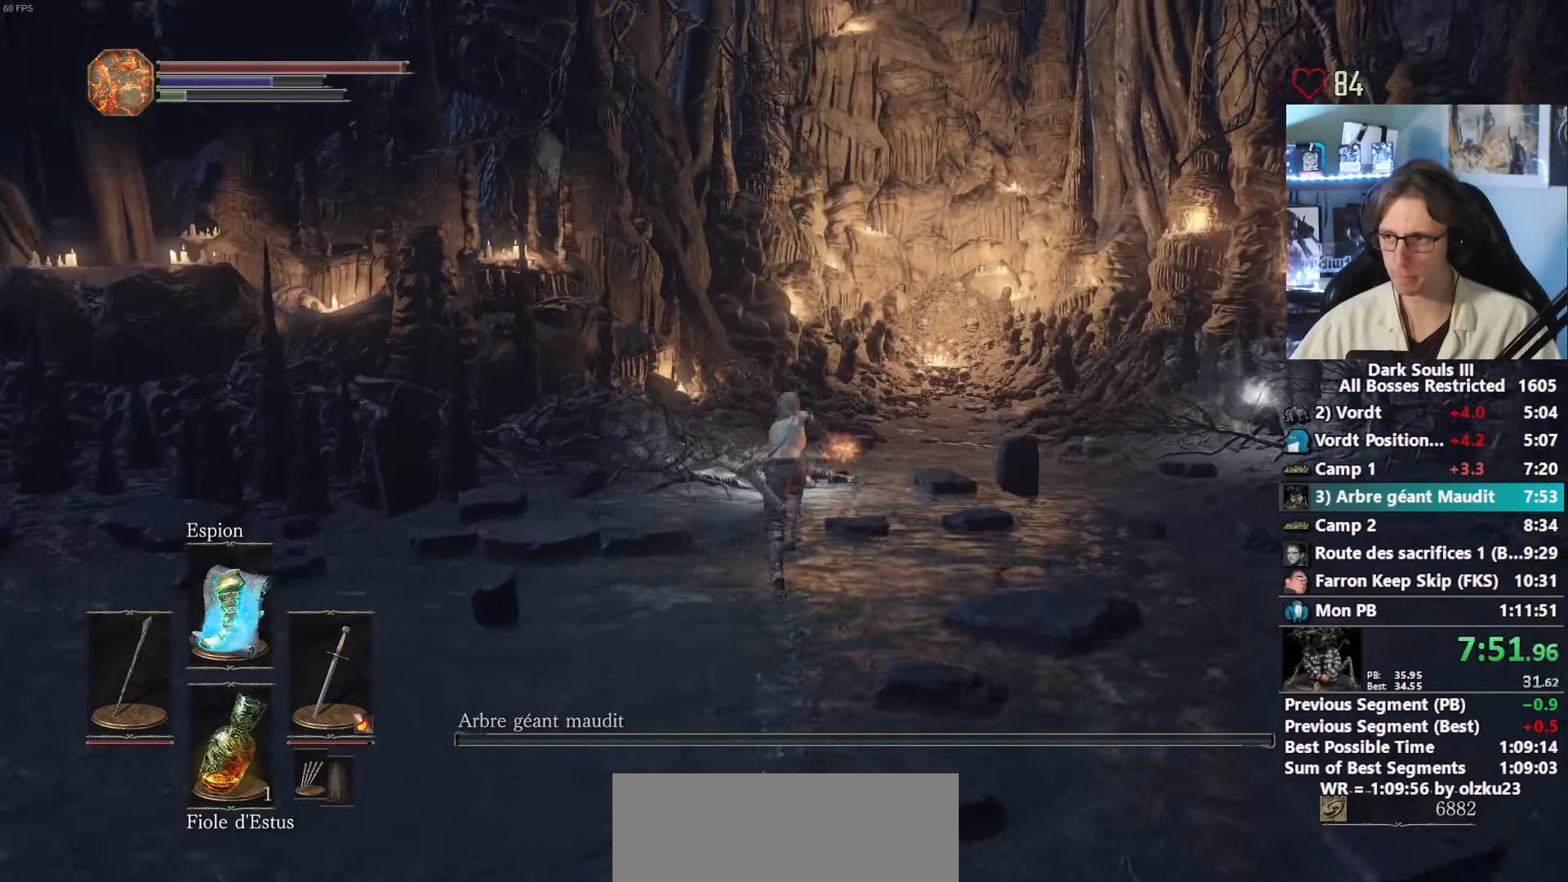
{"keys": ["space", "z"], "mouse": ["wheel"], "events": [[150, "mouse_wheel", "down"]]}
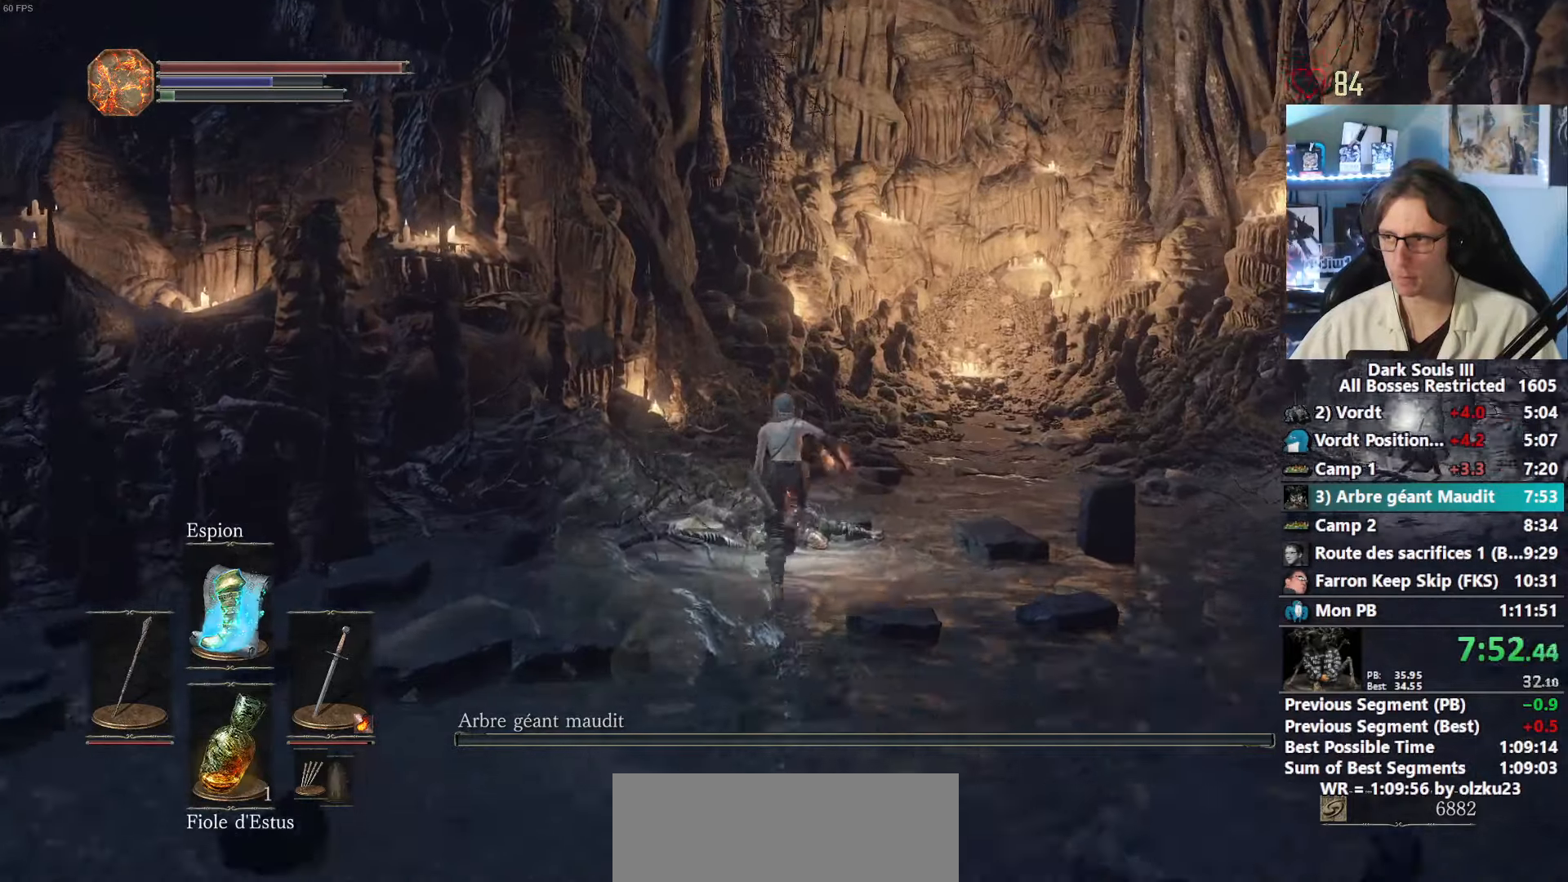
{"keys": ["space", "z"], "mouse": ["wheel"], "events": [[366, "mouse_wheel", "up"], [500, "mouse_wheel", "down"]]}
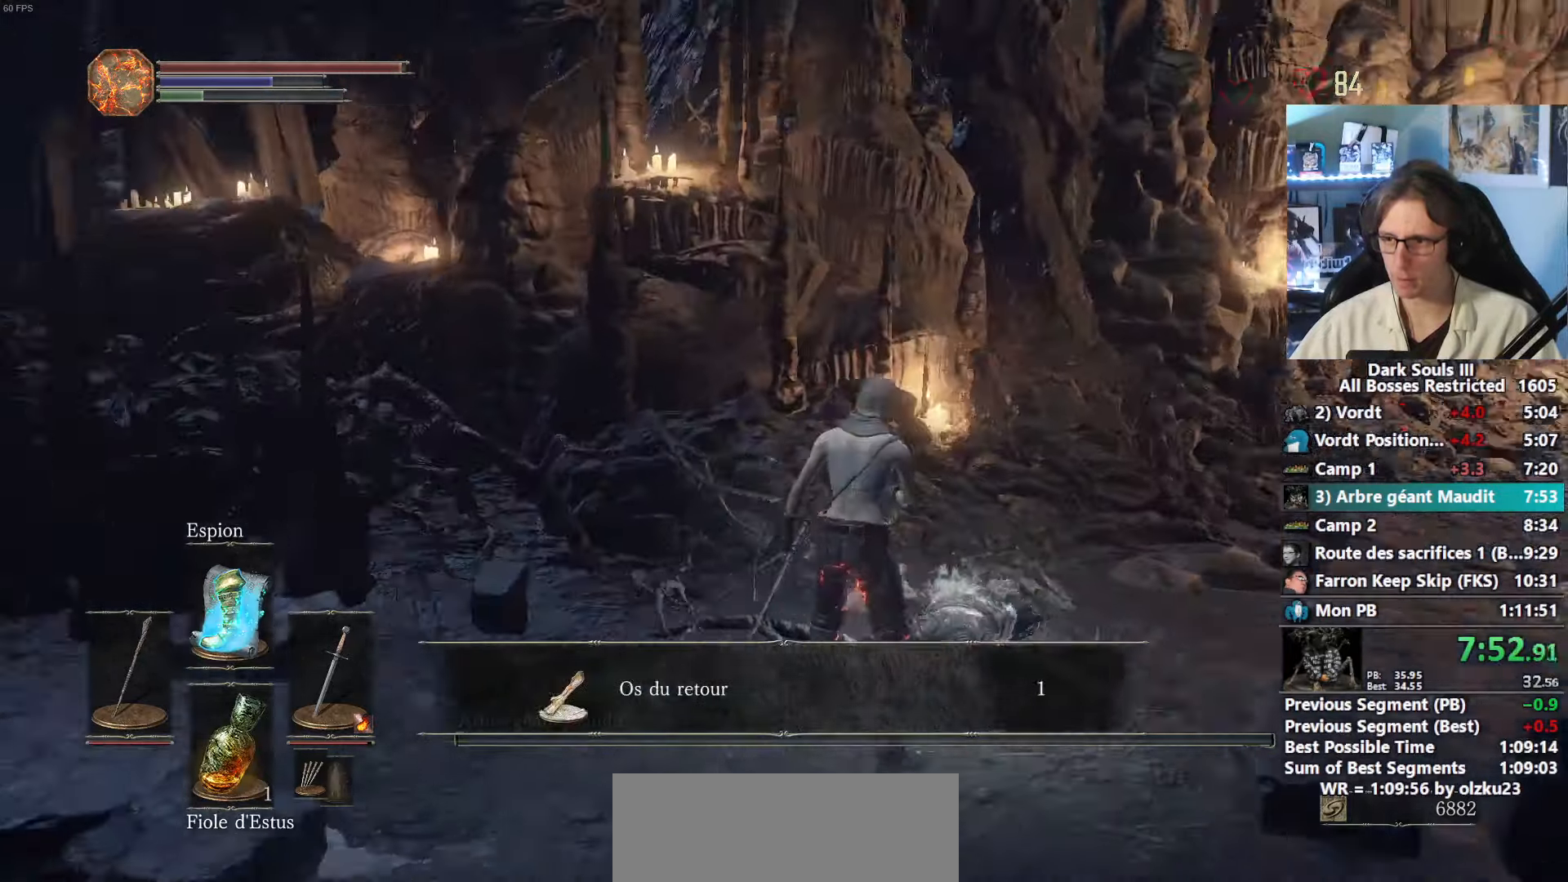
{"keys": ["space", "z"], "mouse": [], "events": [[100, "mouse_wheel", "up"]]}
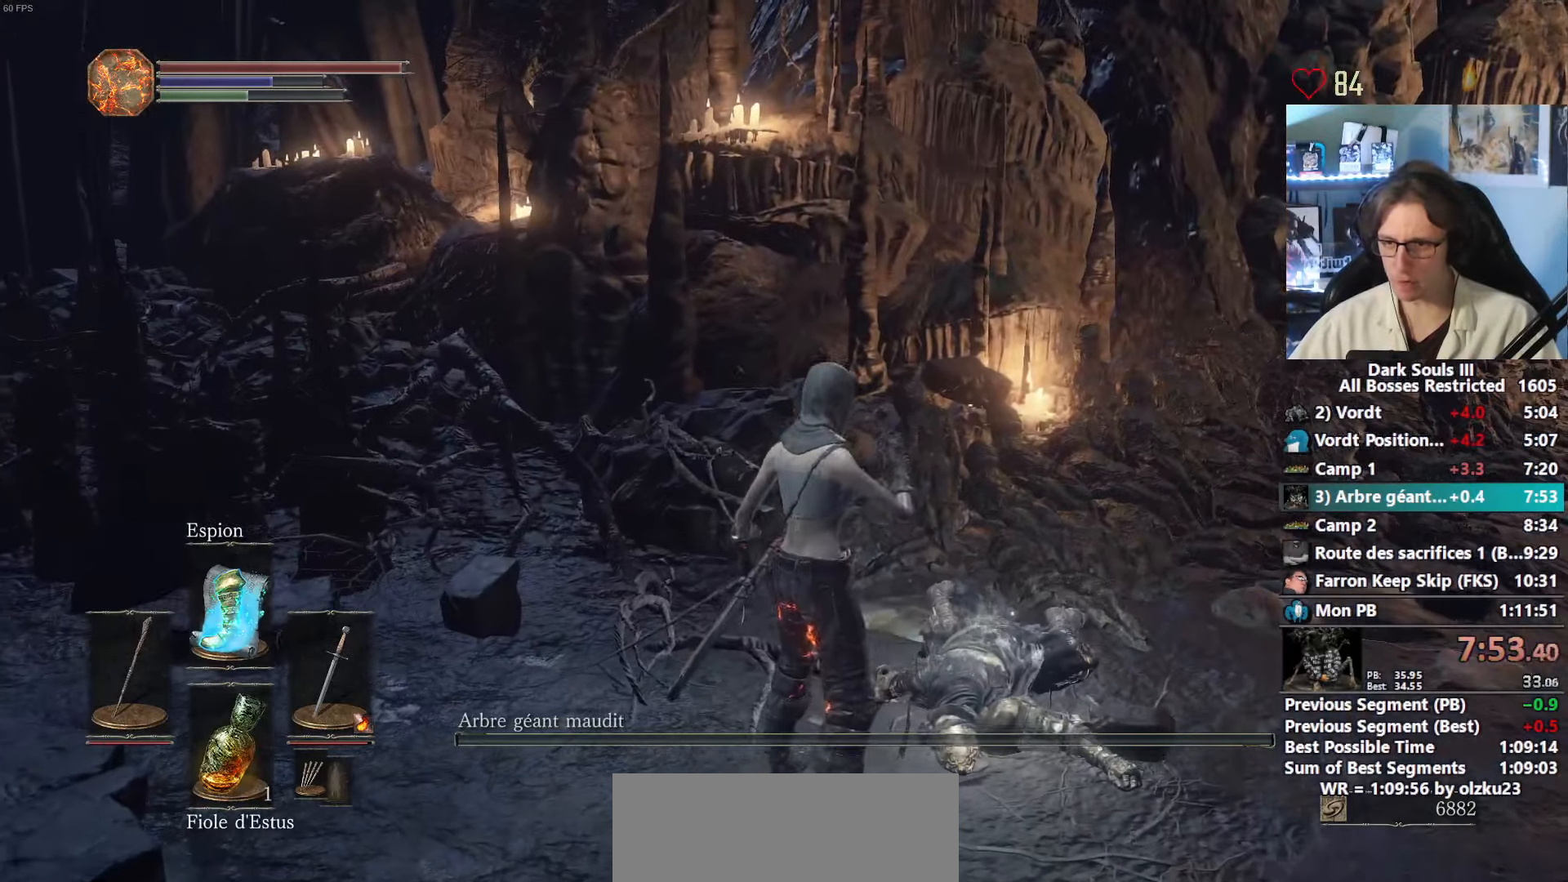
{"keys": ["space", "tab", "z"], "mouse": [], "events": [[483, "tab", "down"]]}
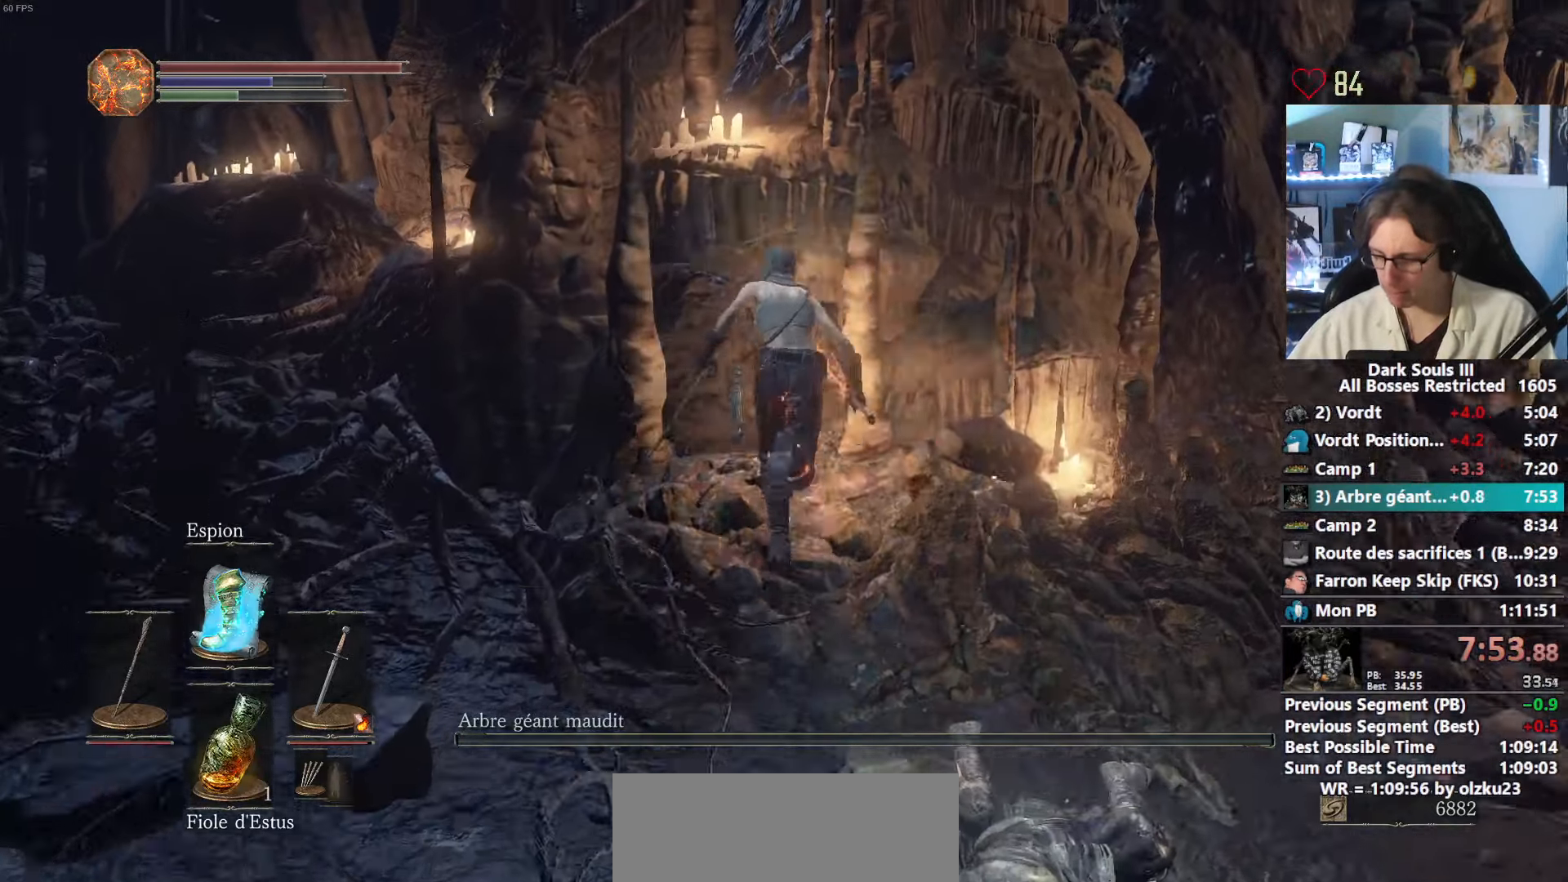
{"keys": ["space", "z"], "mouse": [], "events": [[133, "left", "down"], [133, "tab", "up"], [216, "left", "up"], [266, "e", "down"], [316, "e", "up"], [416, "e", "down"], [450, "e", "up"]]}
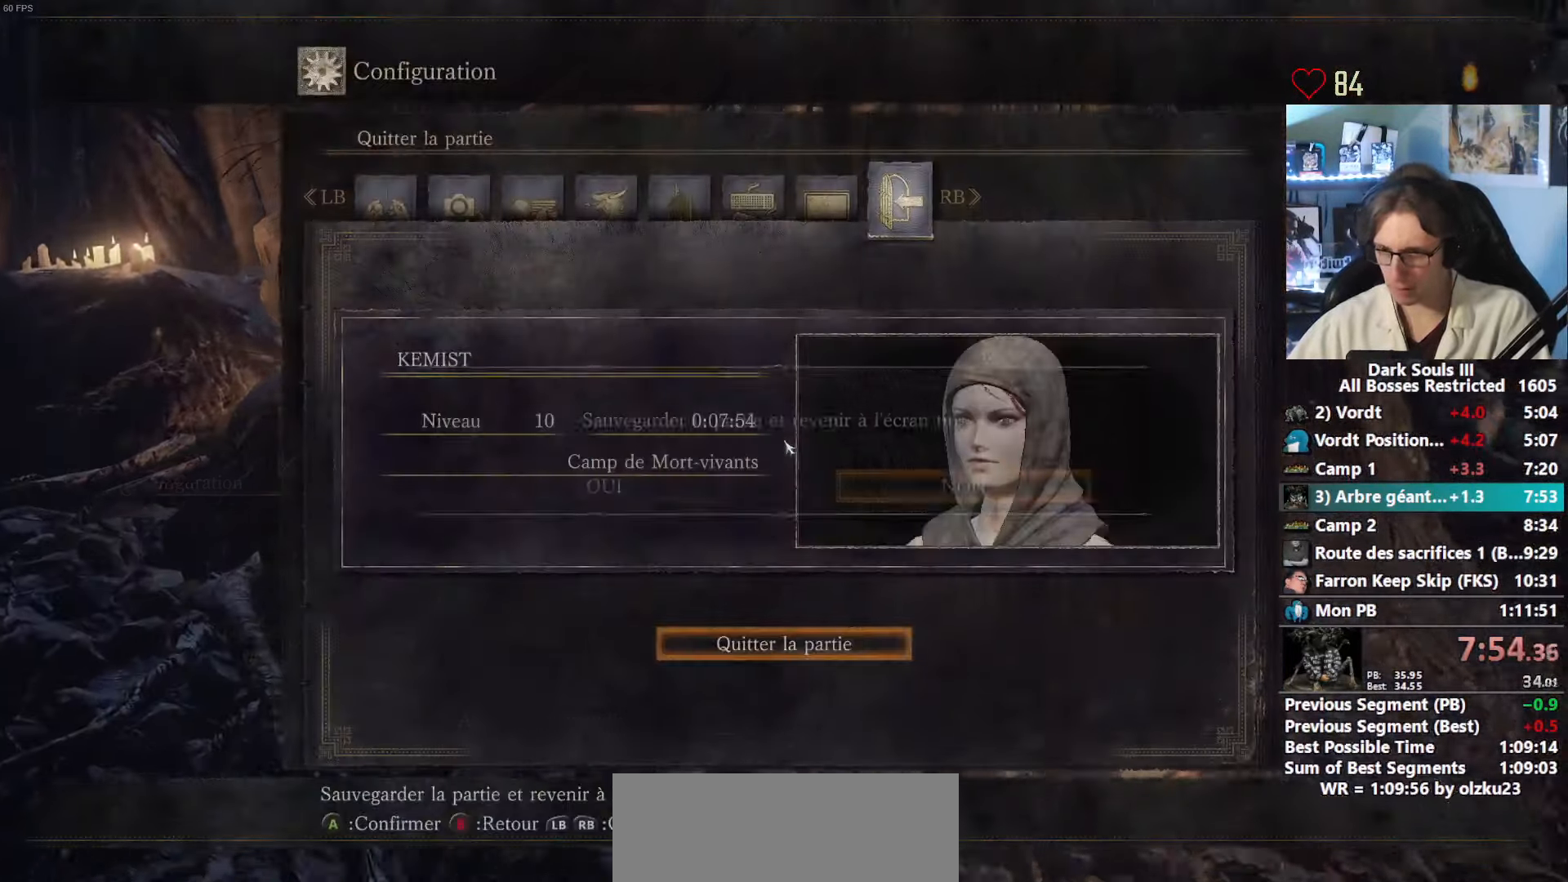
{"keys": ["space", "z"], "mouse": [], "events": [[50, "left", "down"], [150, "left", "up"]]}
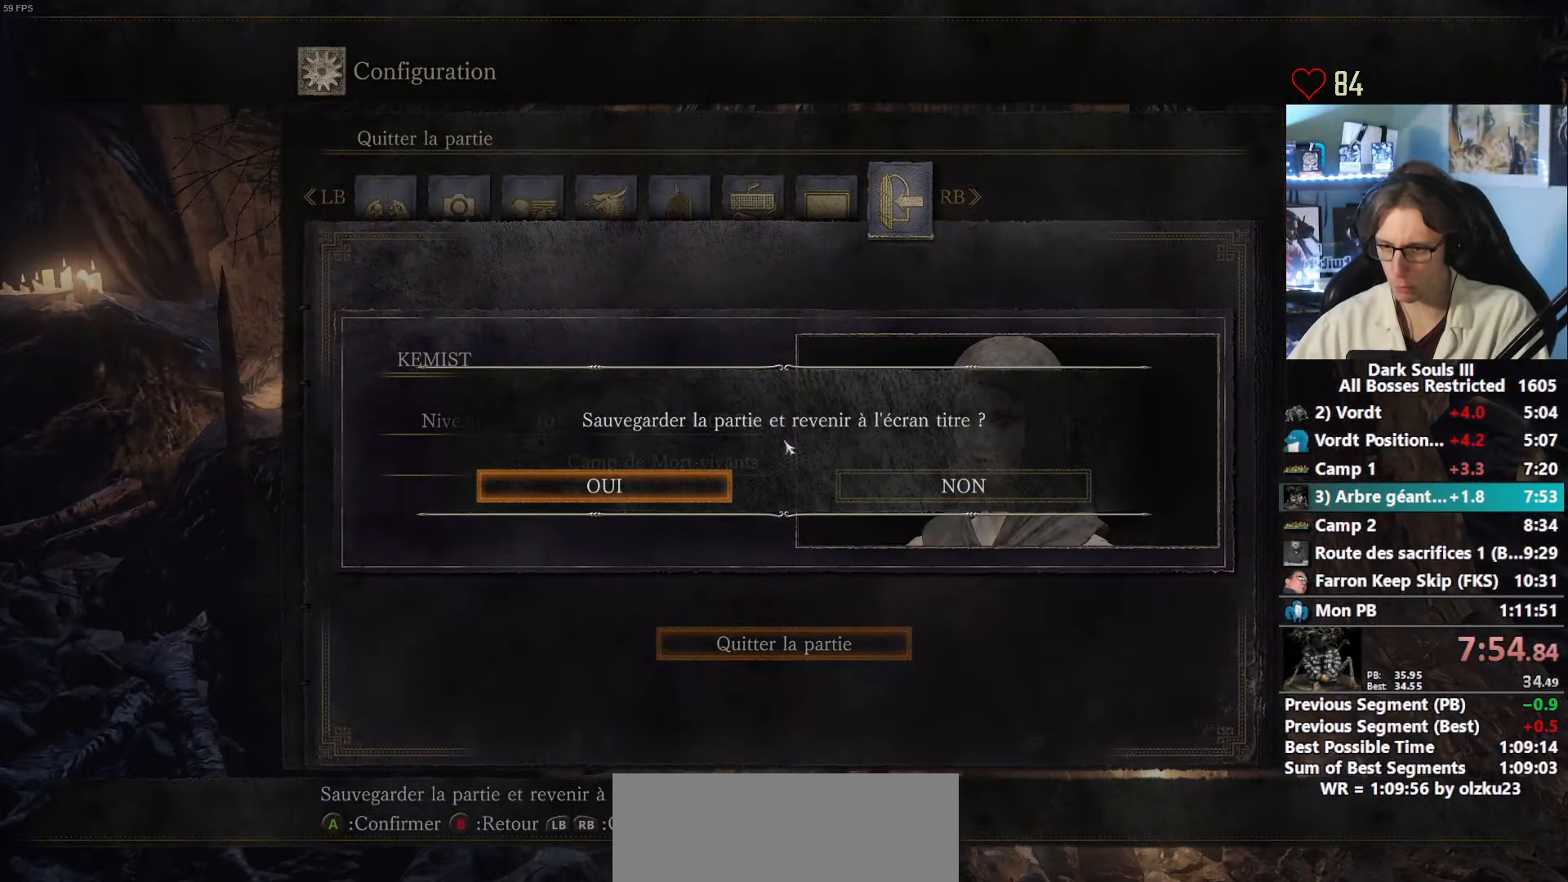
{"keys": ["ctrl", "q", "s", "space"], "mouse": [], "events": [[200, "q", "down"], [250, "z", "up"], [383, "s", "down"], [483, "ctrl", "down"]]}
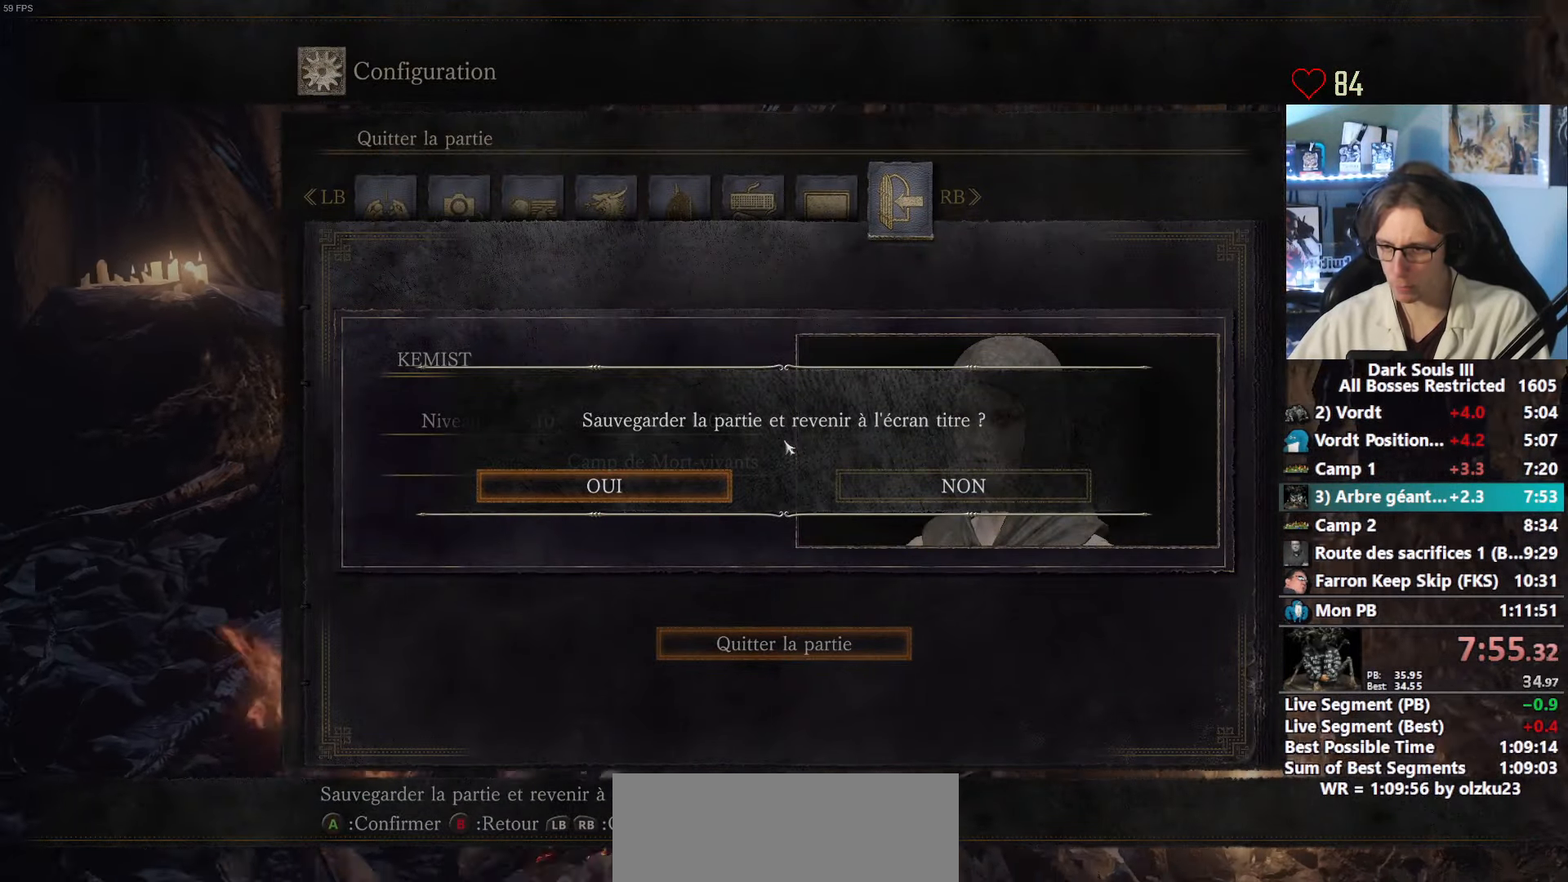
{"keys": ["e"], "mouse": [], "events": [[33, "space", "up"], [166, "ctrl", "up"], [166, "q", "up"], [166, "s", "up"], [216, "e", "down"], [316, "e", "up"], [366, "e", "down"], [450, "e", "up"], [500, "e", "down"]]}
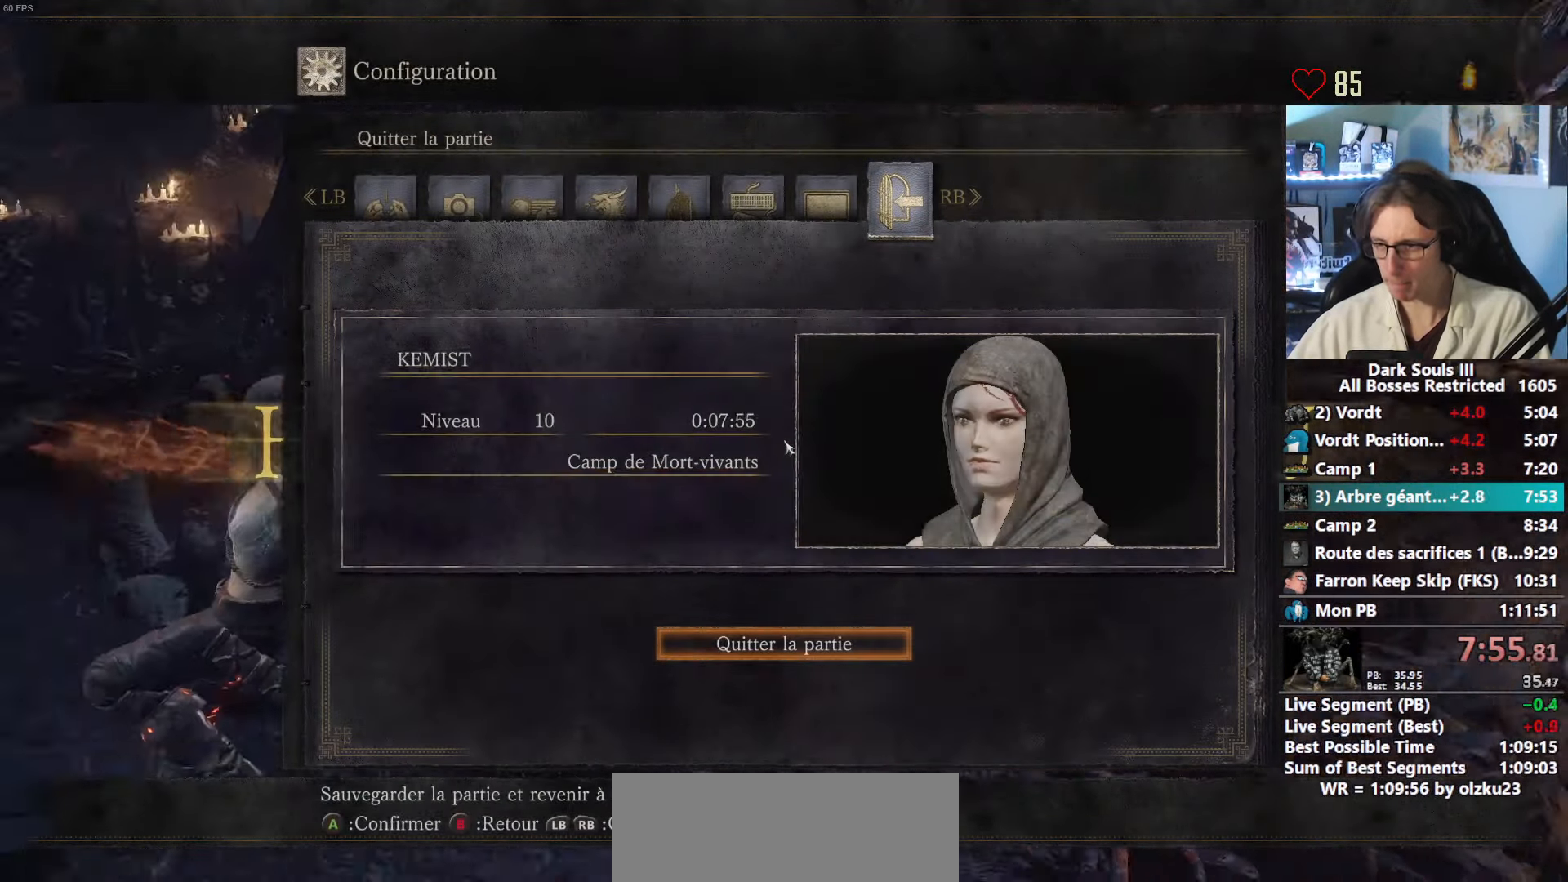
{"keys": [], "mouse": [], "events": [[50, "e", "up"], [233, "e", "down"], [283, "e", "up"], [333, "e", "down"], [383, "e", "up"]]}